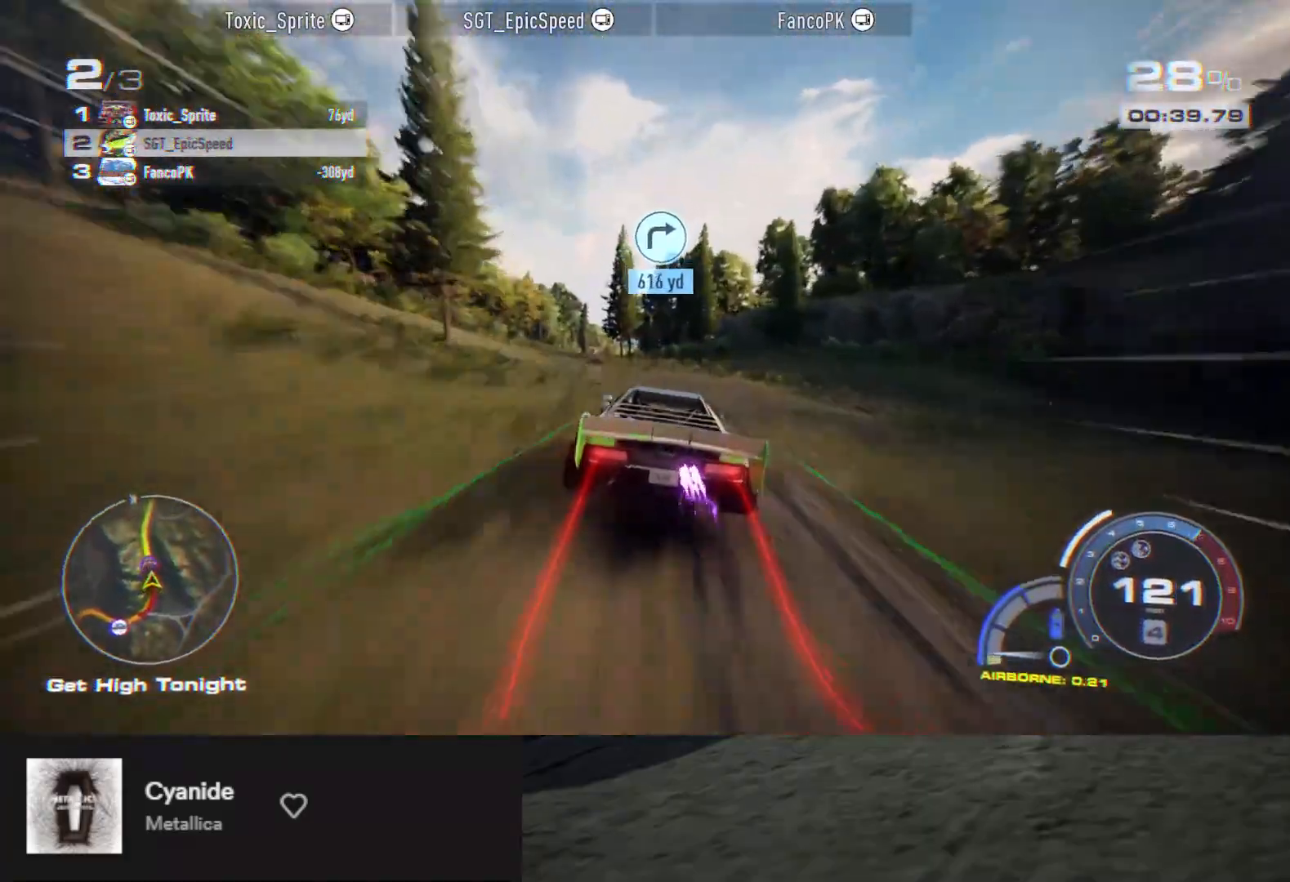
Gameplay with a controller (Xbox layout); each line is a JSON object with the inputs held at the frame after it. "events" lists button and stick changes between this image and that frame as [ms after this image, input, new state], when the widget could be followed in between.
{"buttons": ["R2"], "left_stick": "left", "right_stick": "center", "events": [[233, "left_stick", "left"], [267, "A", "up"]]}
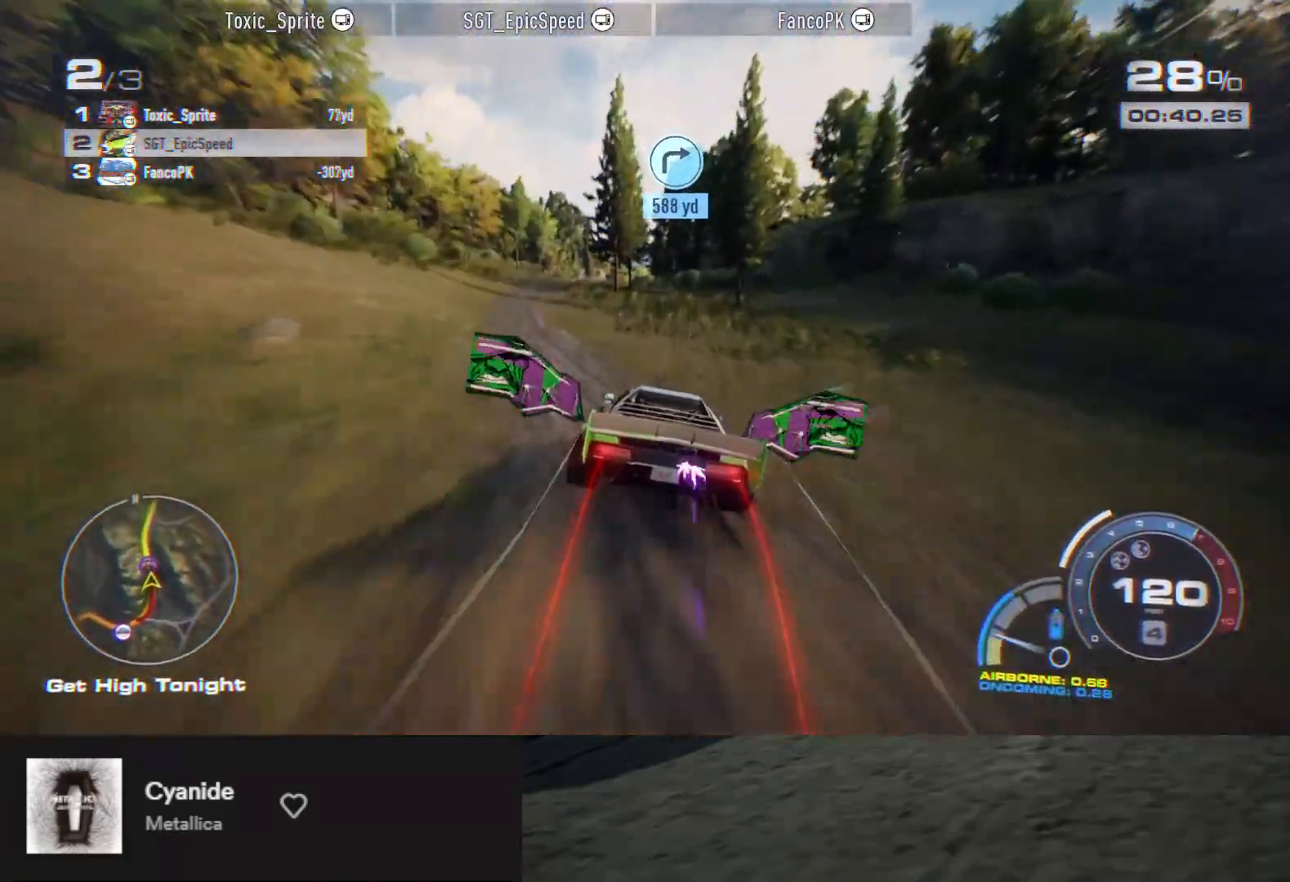
{"buttons": ["R2"], "left_stick": "down", "right_stick": "center", "events": [[217, "left_stick", "down"]]}
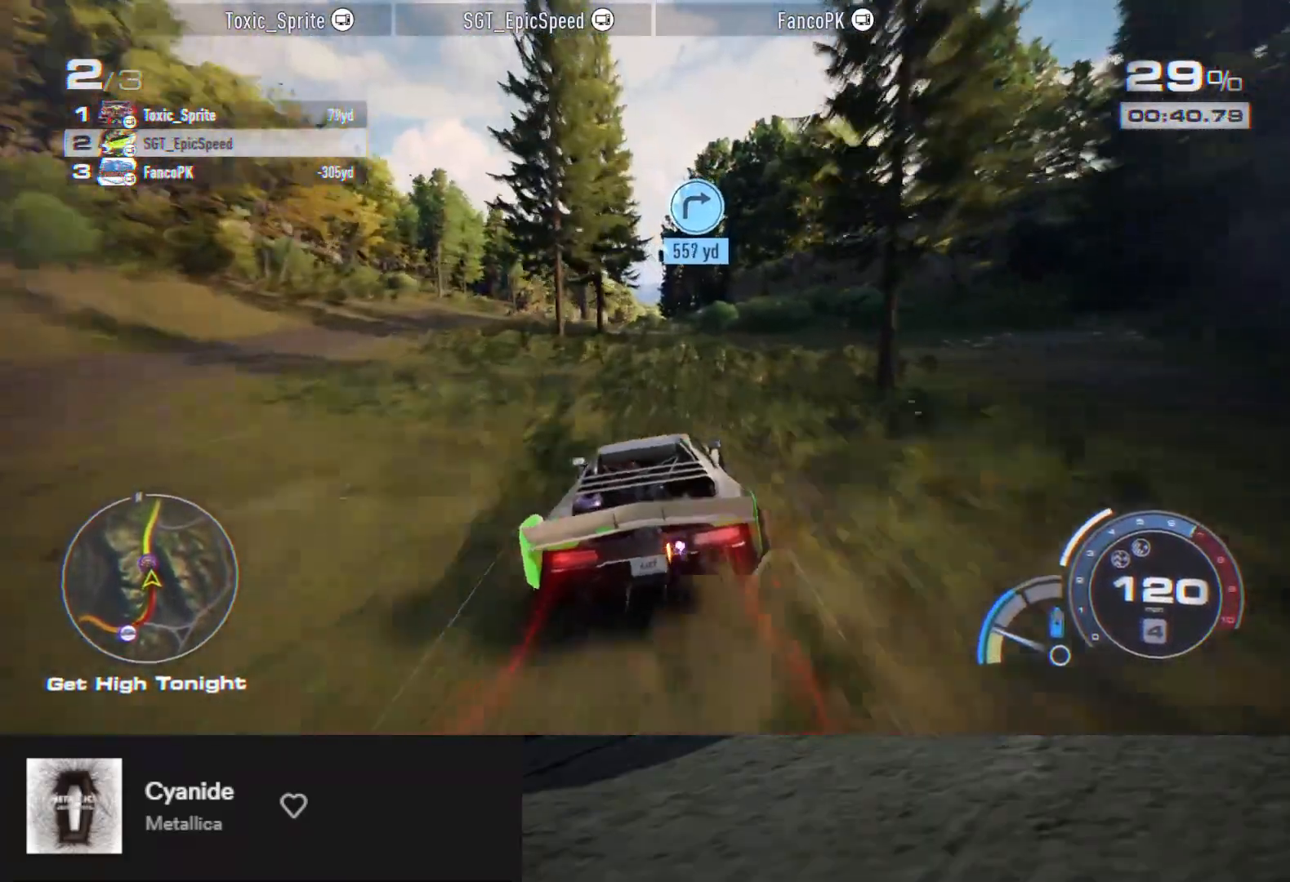
{"buttons": ["A", "R2"], "left_stick": "down", "right_stick": "center", "events": [[17, "left_stick", "down-left"], [83, "A", "down"], [233, "left_stick", "down"]]}
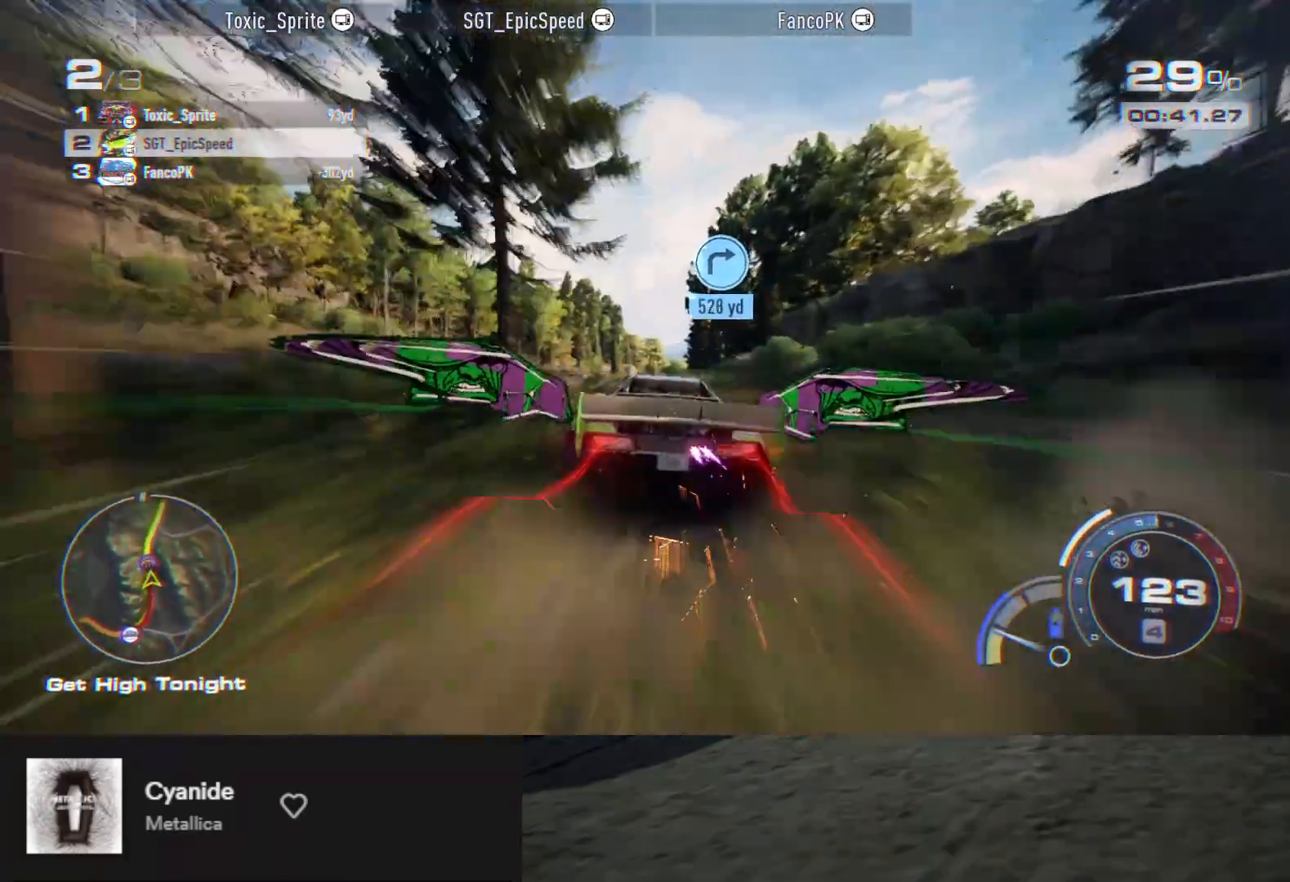
{"buttons": ["A", "R2"], "left_stick": "down-left", "right_stick": "center", "events": [[400, "left_stick", "down-left"]]}
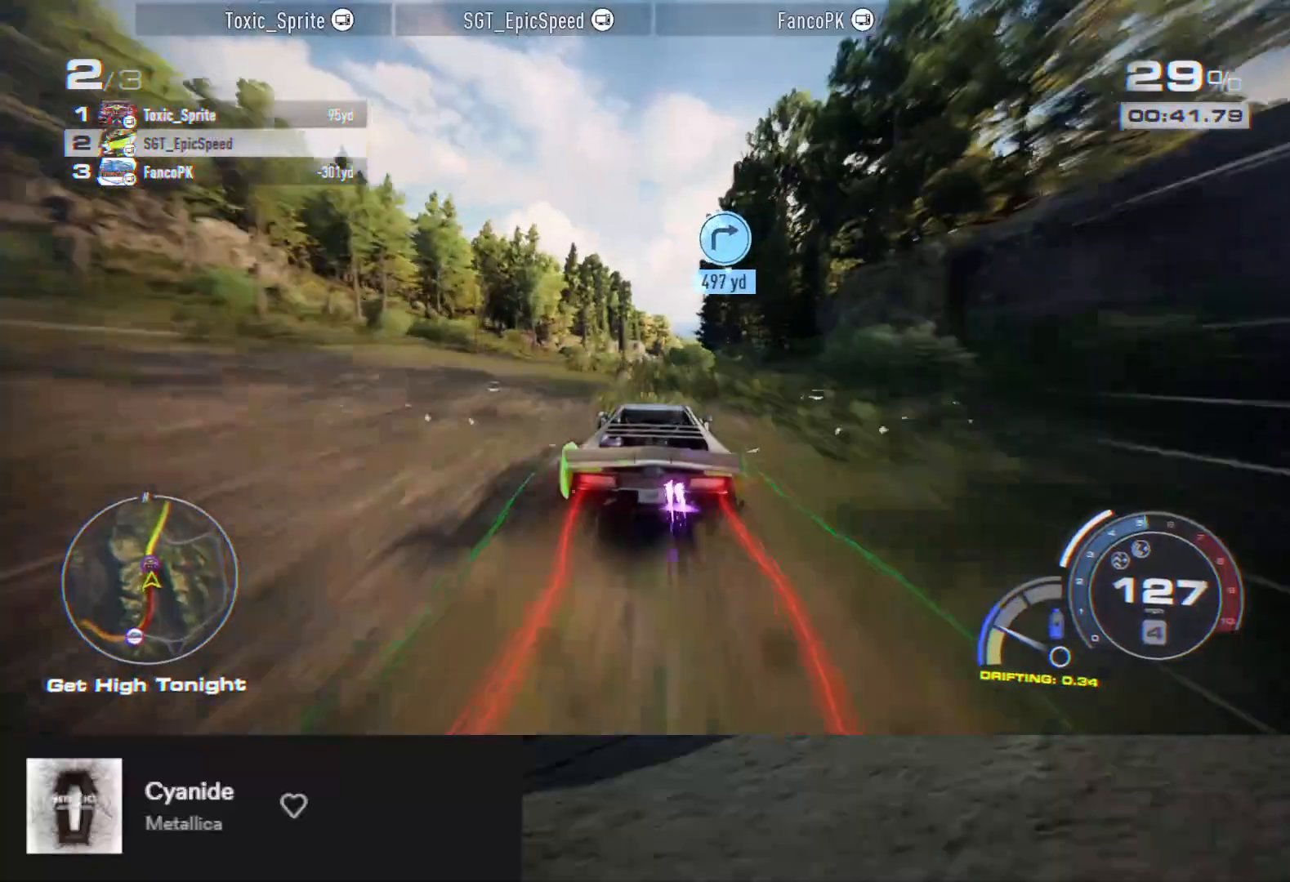
{"buttons": ["A", "R2"], "left_stick": "down", "right_stick": "center", "events": [[33, "left_stick", "down"], [250, "left_stick", "down-right"], [433, "left_stick", "down"]]}
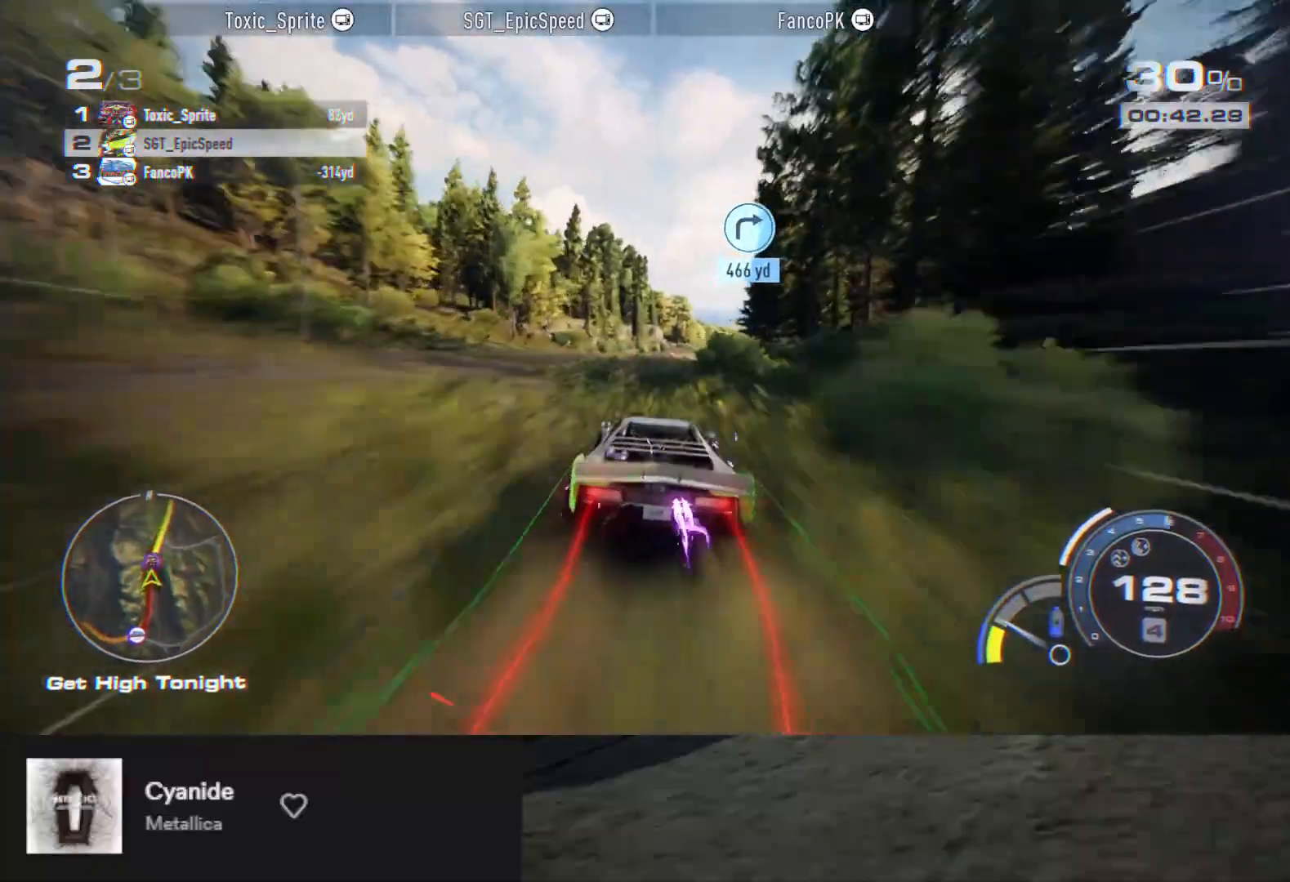
{"buttons": ["R2"], "left_stick": "down-right", "right_stick": "center", "events": [[133, "A", "up"], [150, "left_stick", "down-right"], [300, "left_stick", "down"], [450, "left_stick", "down-right"]]}
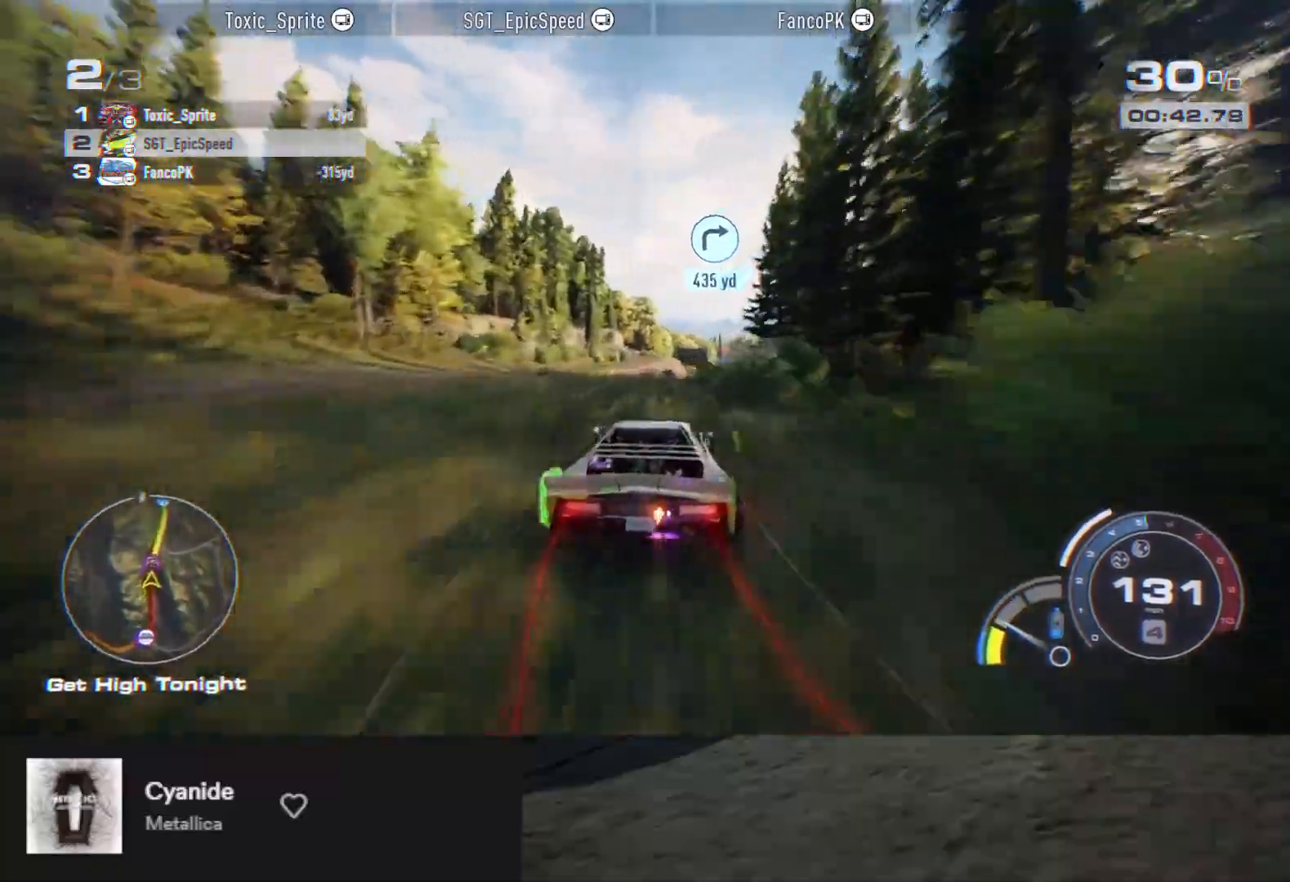
{"buttons": ["R2"], "left_stick": "down", "right_stick": "center", "events": [[467, "left_stick", "down"]]}
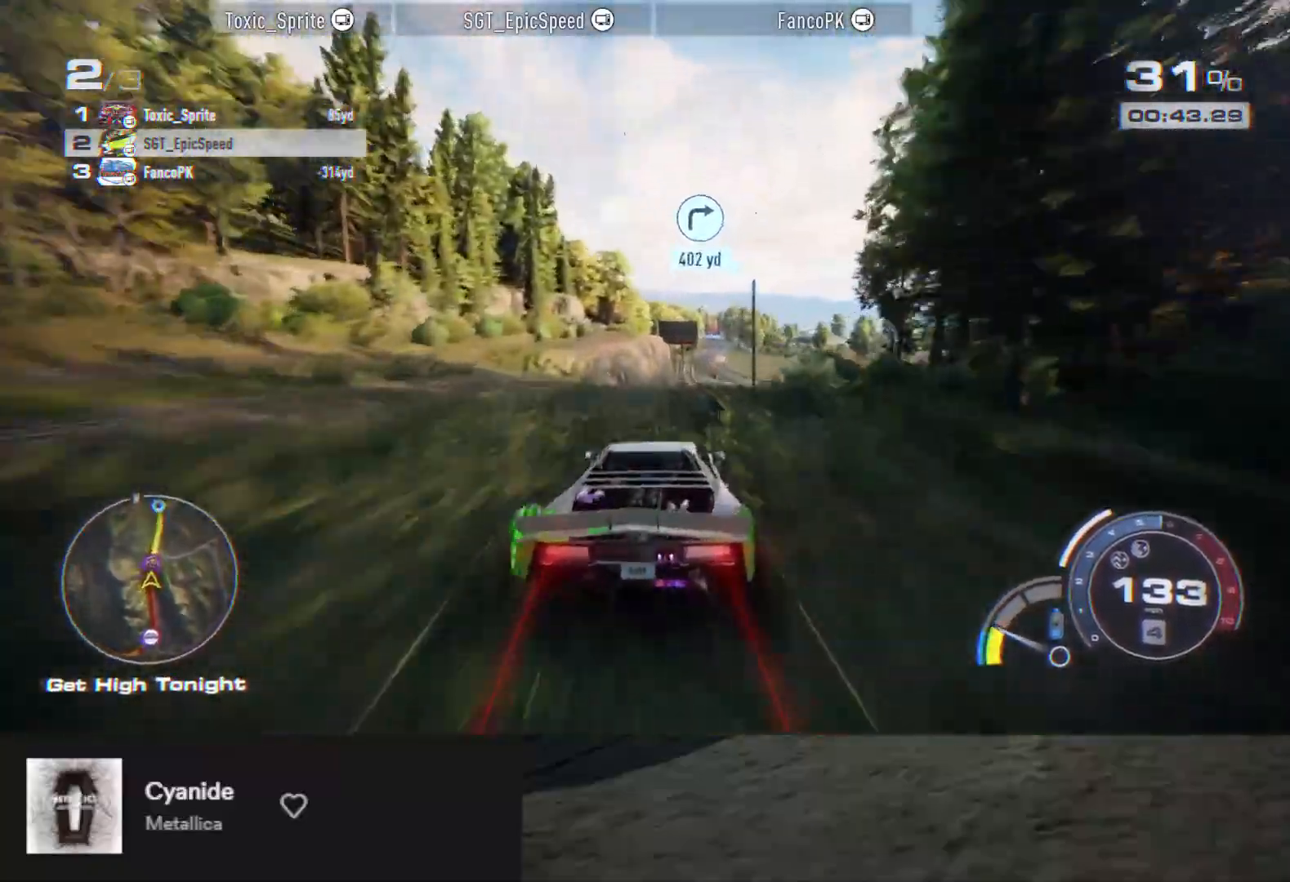
{"buttons": ["R2"], "left_stick": "down", "right_stick": "center", "events": [[100, "R2", "up"], [183, "R2", "down"]]}
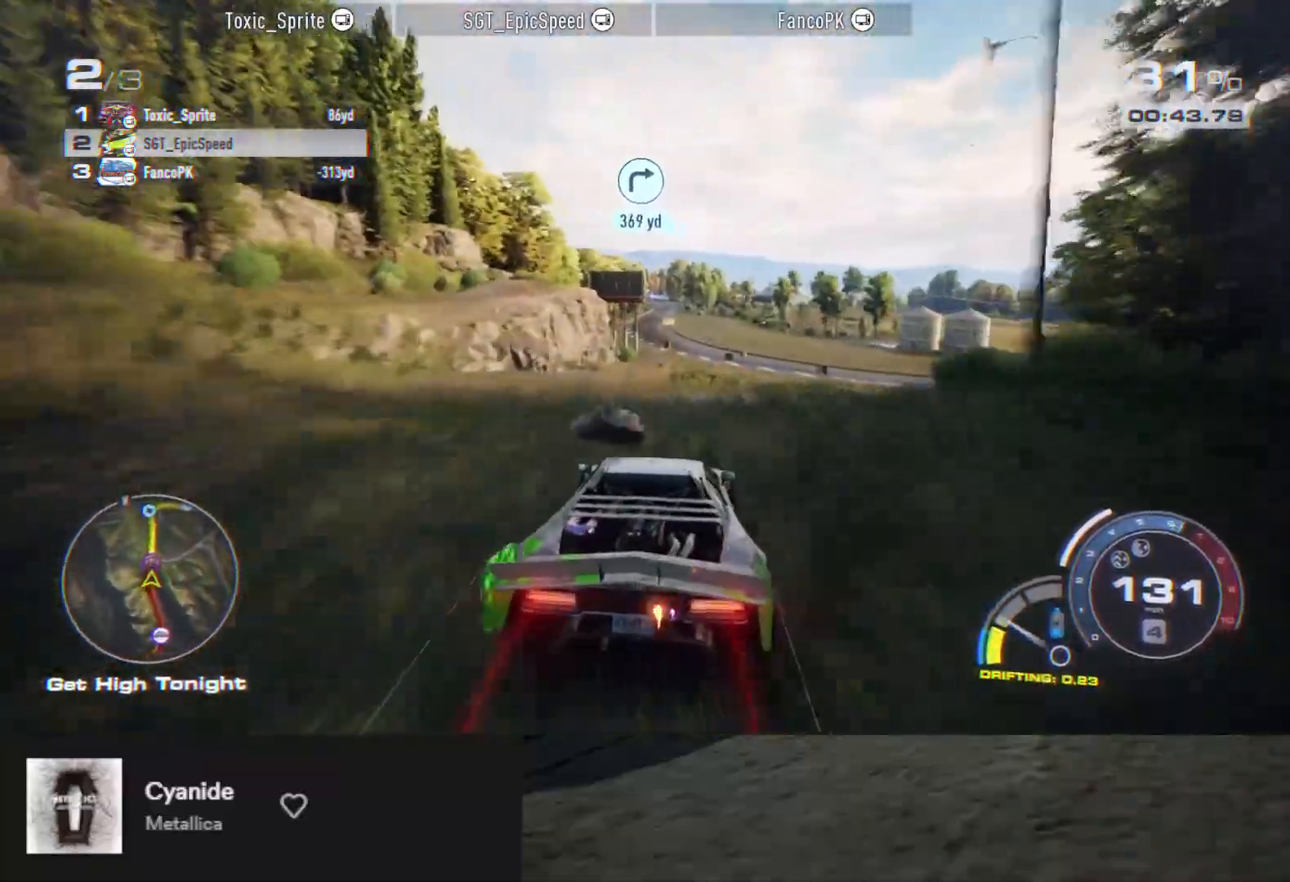
{"buttons": ["R2"], "left_stick": "down", "right_stick": "center", "events": [[50, "left_stick", "down-right"], [367, "left_stick", "down"]]}
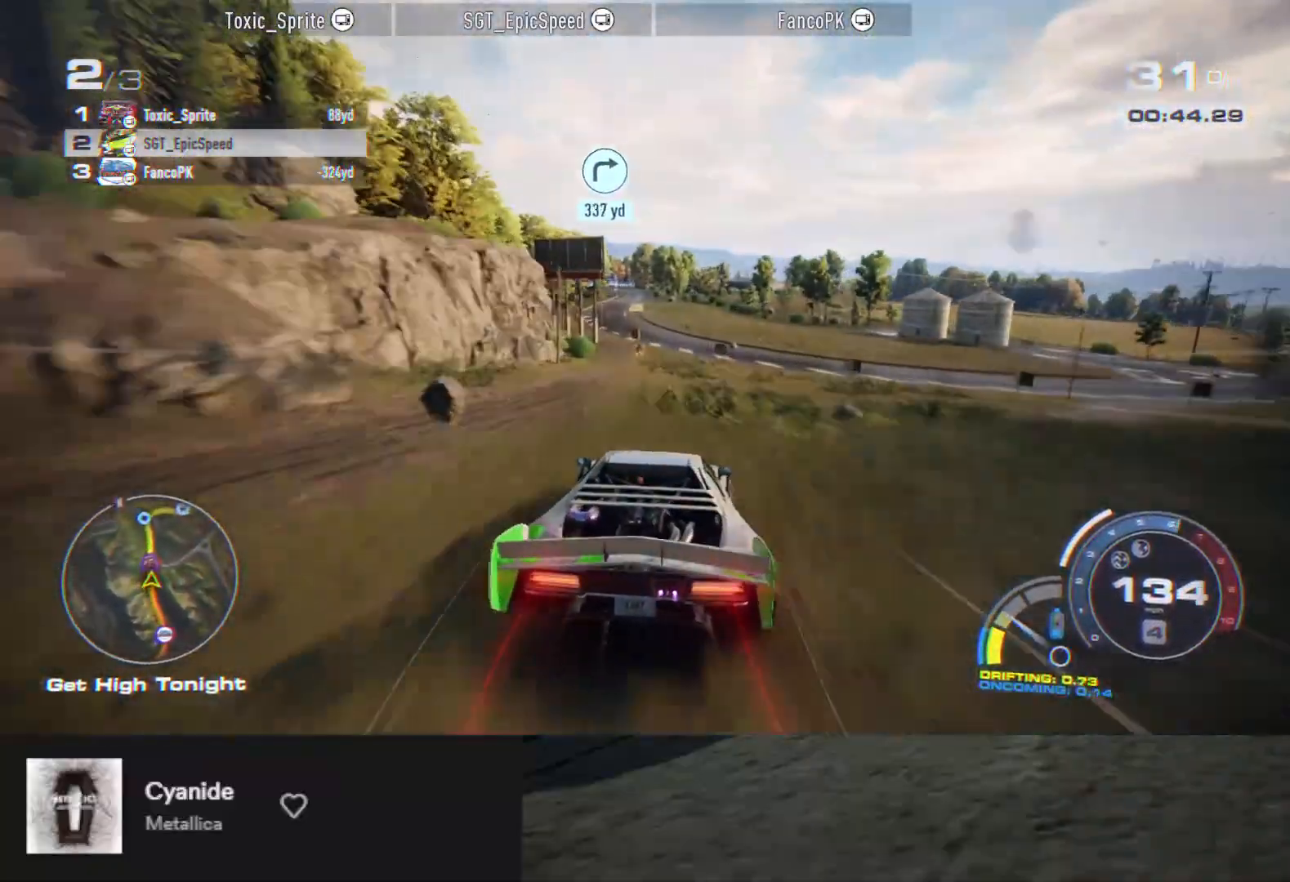
{"buttons": ["R2"], "left_stick": "down", "right_stick": "center", "events": [[167, "left_stick", "down-right"], [383, "left_stick", "down"]]}
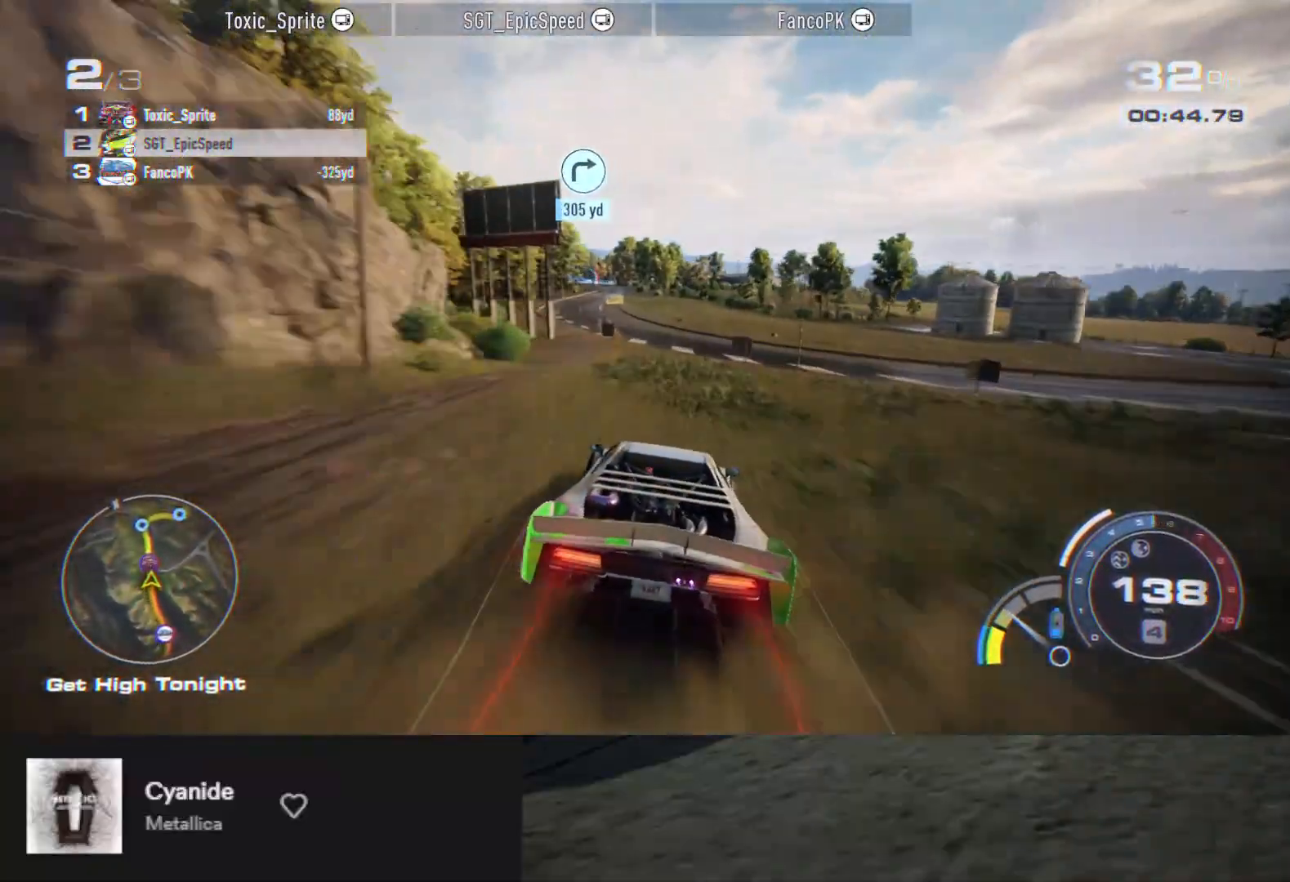
{"buttons": ["R2"], "left_stick": "down", "right_stick": "center", "events": [[67, "left_stick", "down-left"], [217, "R2", "up"], [300, "R2", "down"], [400, "left_stick", "down"]]}
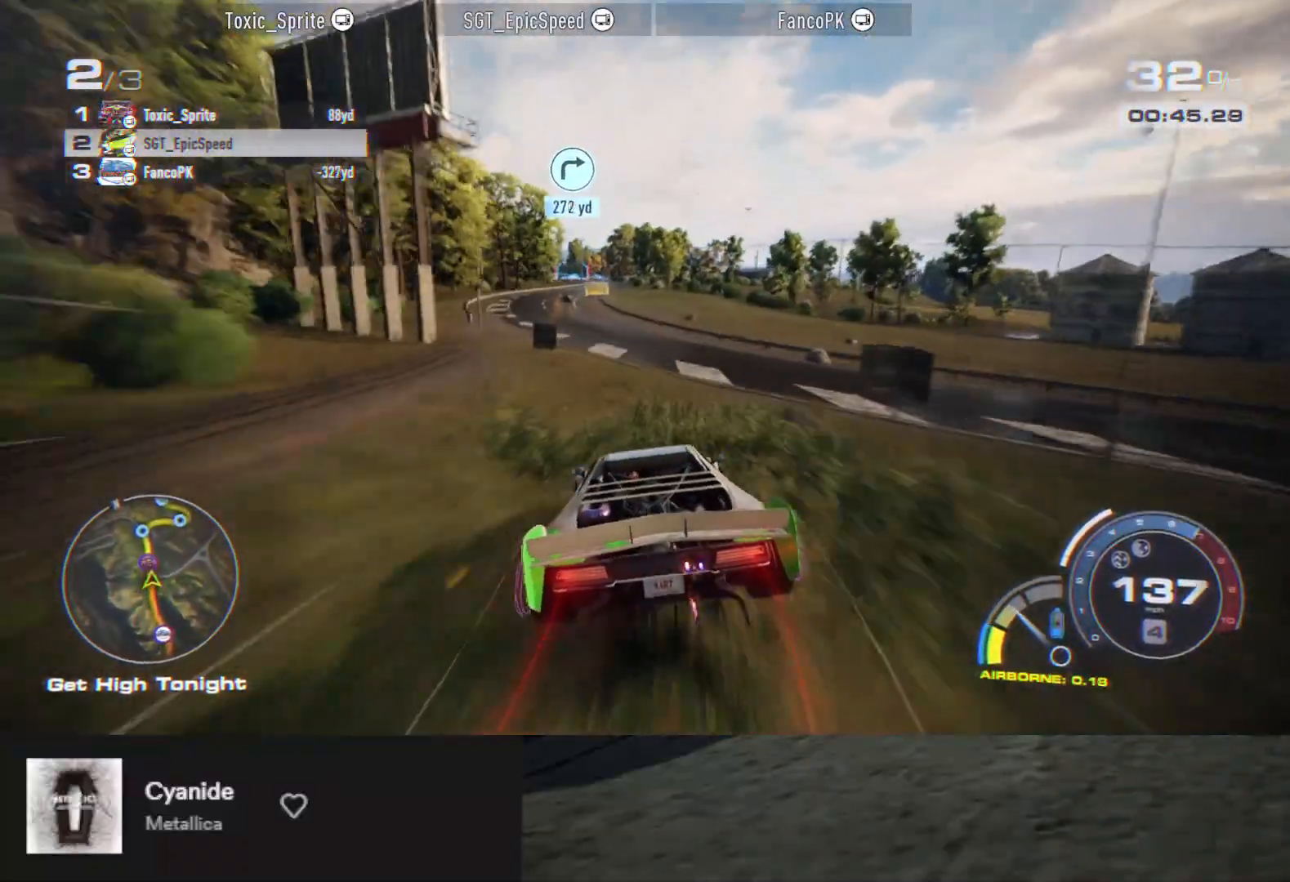
{"buttons": ["R2"], "left_stick": "down", "right_stick": "center", "events": [[50, "left_stick", "down-left"], [450, "left_stick", "down"]]}
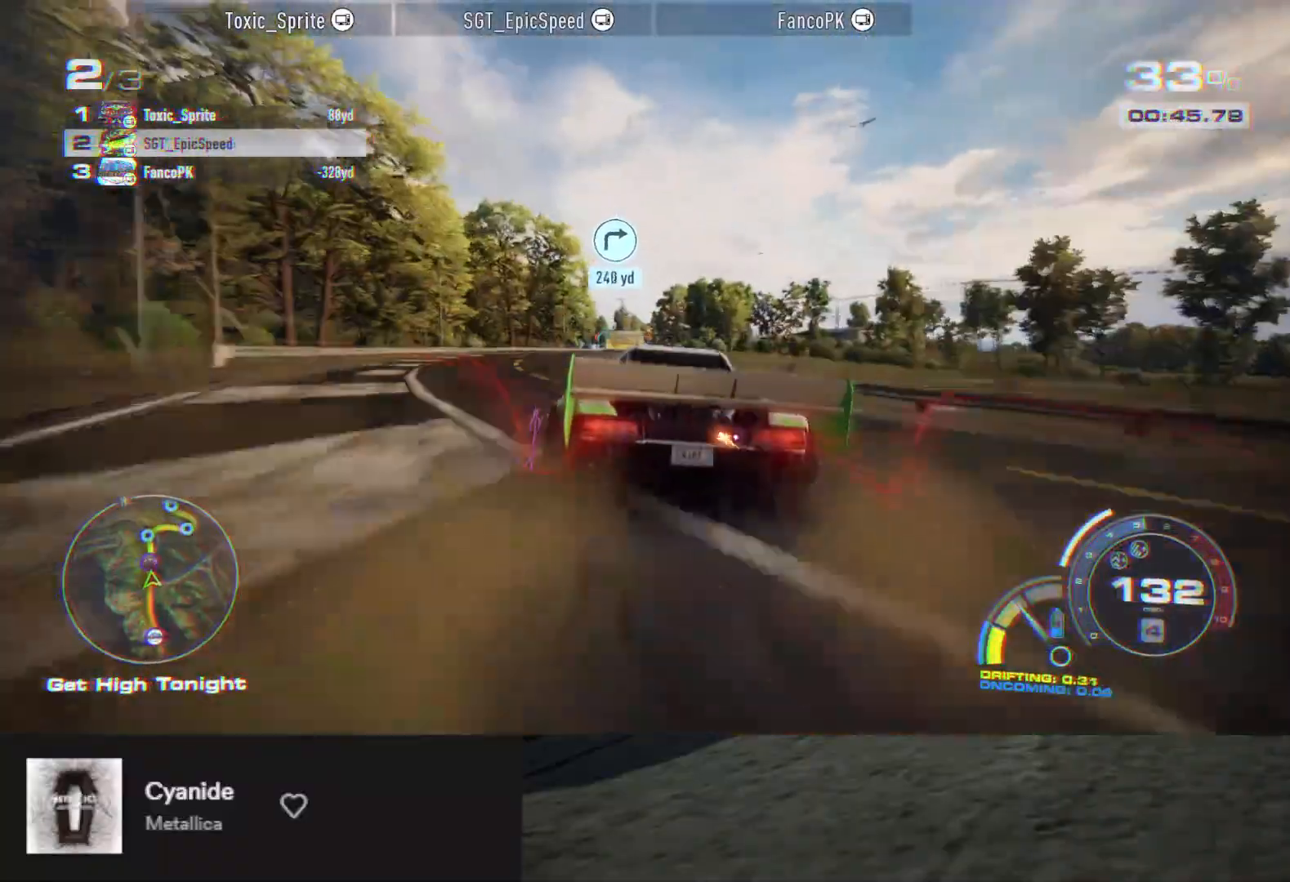
{"buttons": ["R2"], "left_stick": "down", "right_stick": "center", "events": [[383, "left_stick", "down-left"], [483, "left_stick", "down"]]}
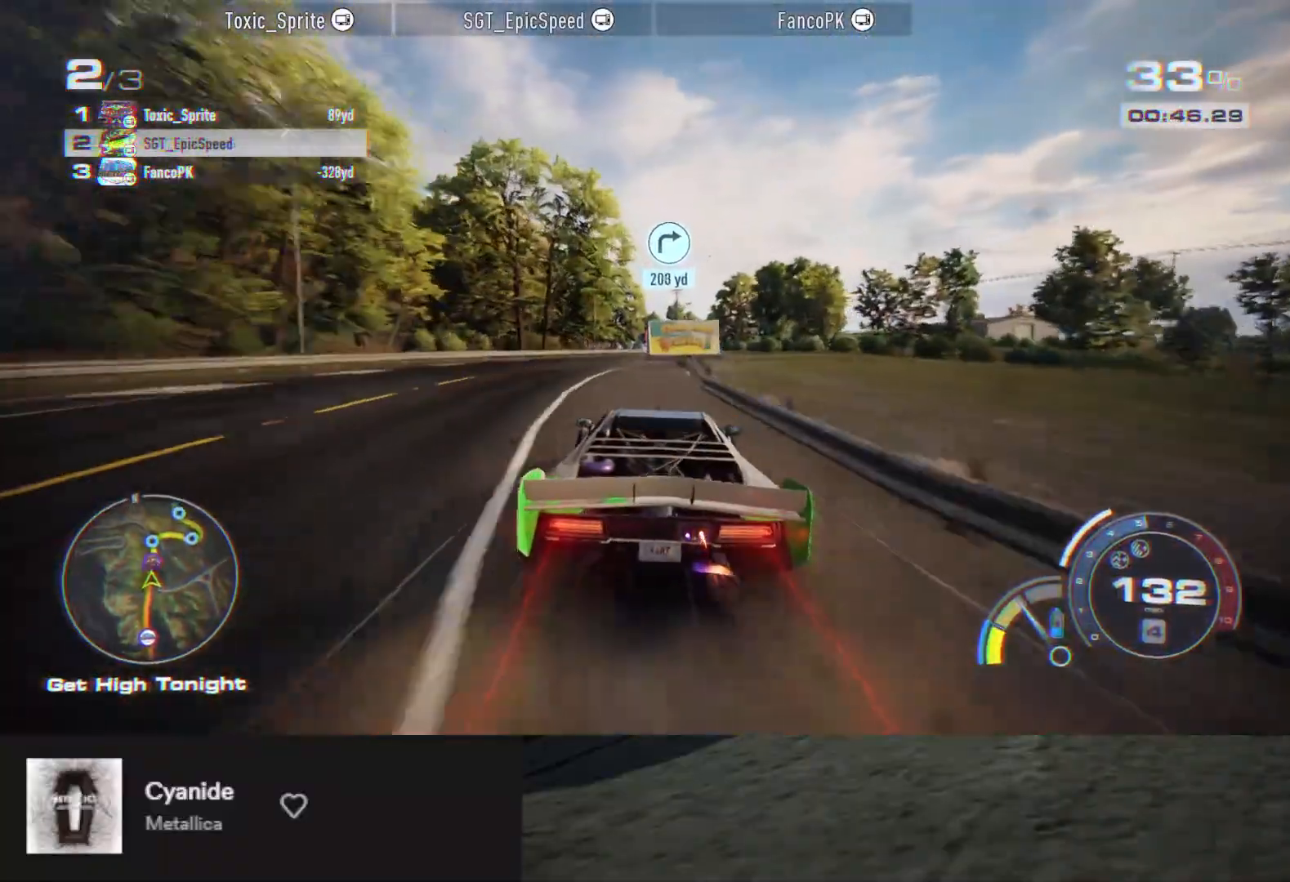
{"buttons": ["R2"], "left_stick": "down", "right_stick": "center", "events": []}
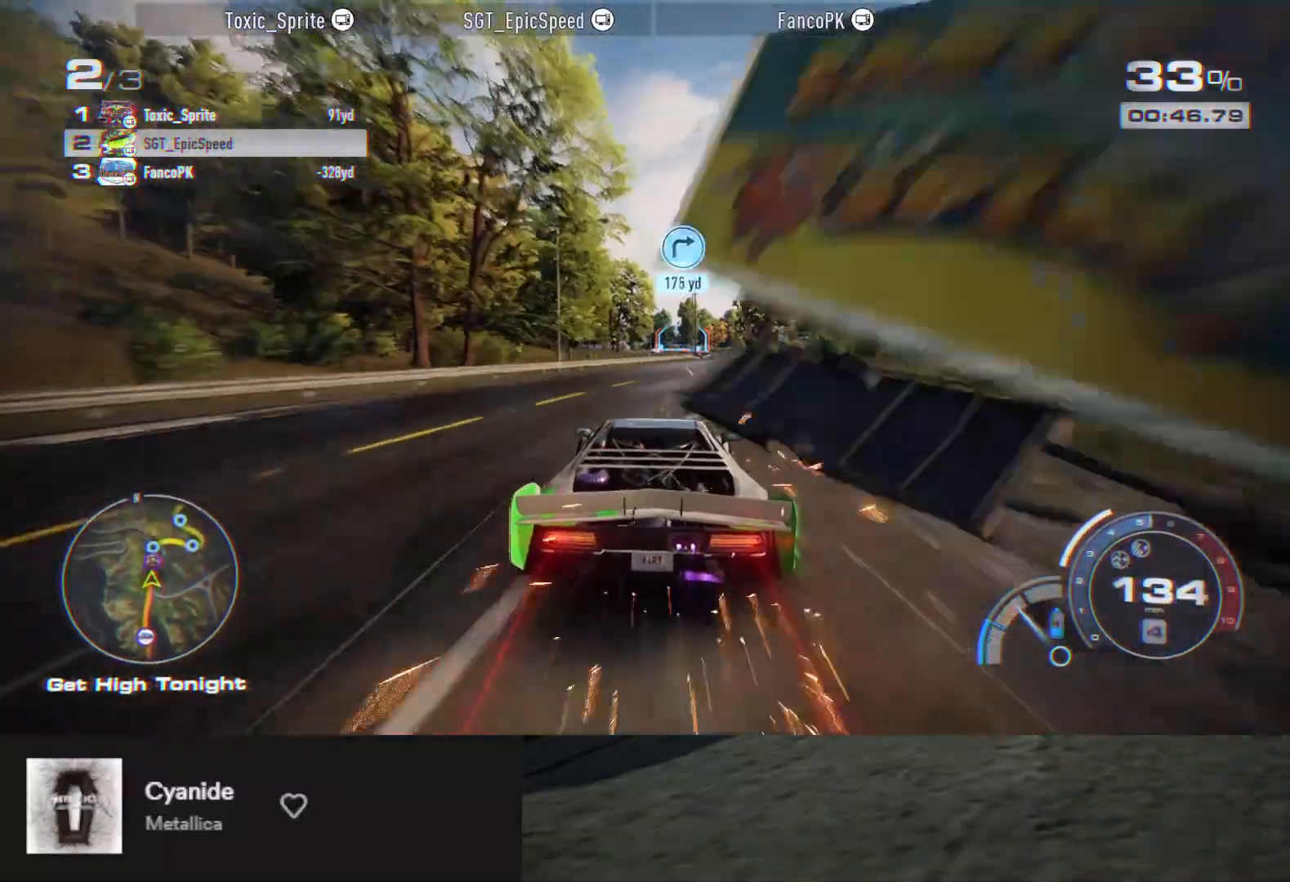
{"buttons": ["R2"], "left_stick": "down-right", "right_stick": "center", "events": [[400, "left_stick", "down-right"]]}
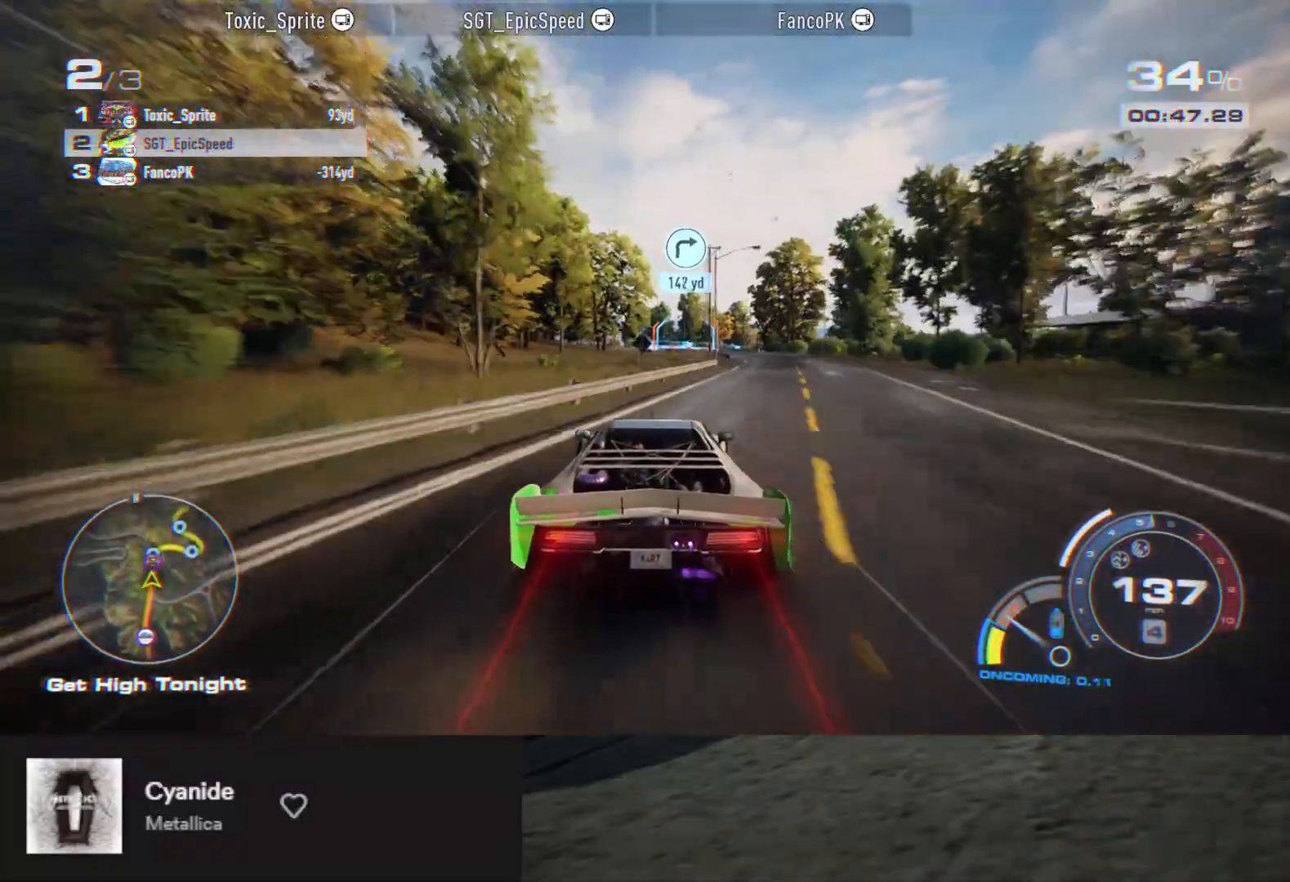
{"buttons": ["L2", "R2"], "left_stick": "down-left", "right_stick": "center", "events": [[167, "left_stick", "down-left"], [483, "L2", "down"]]}
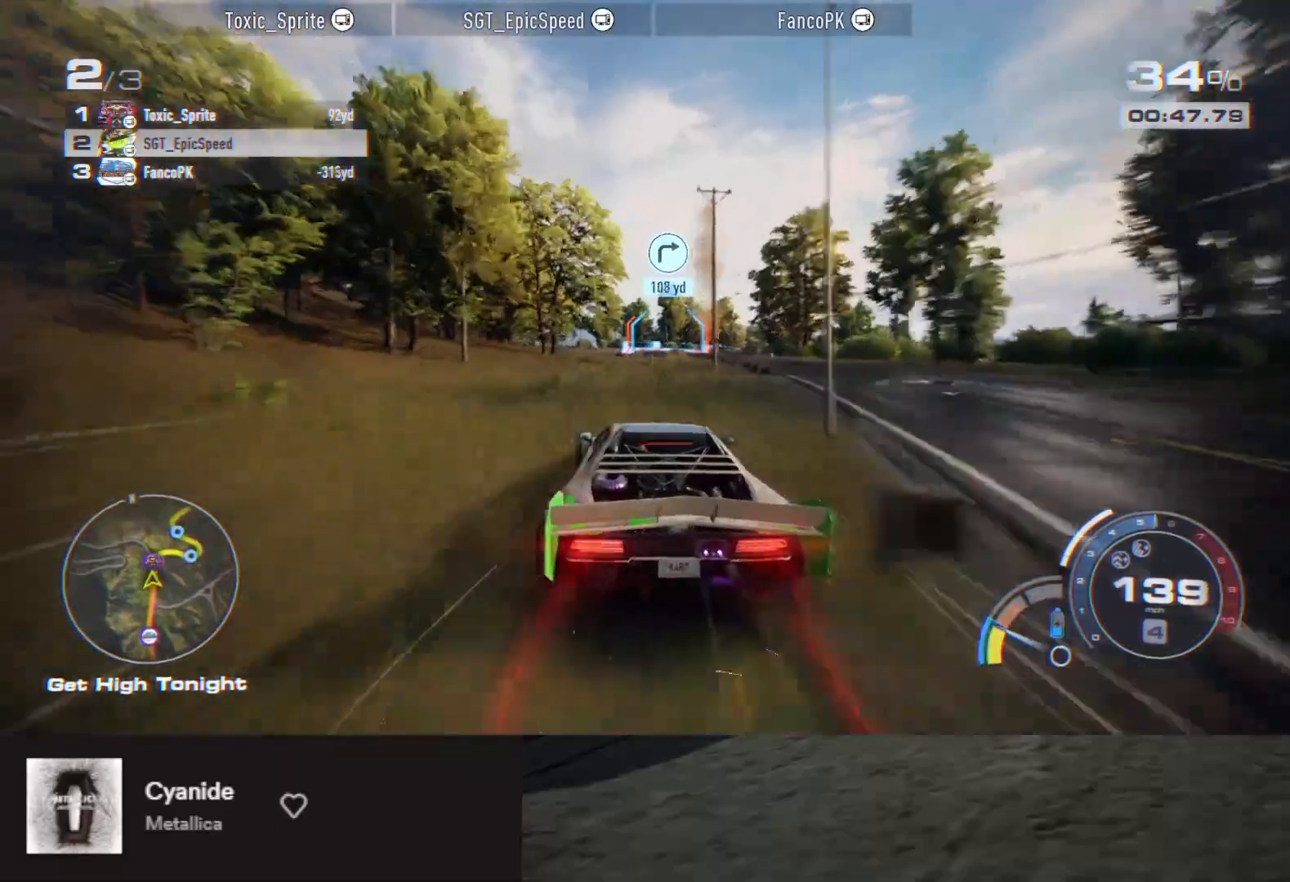
{"buttons": ["R2"], "left_stick": "down-right", "right_stick": "center", "events": [[50, "L2", "up"], [67, "left_stick", "down"], [167, "left_stick", "down-right"]]}
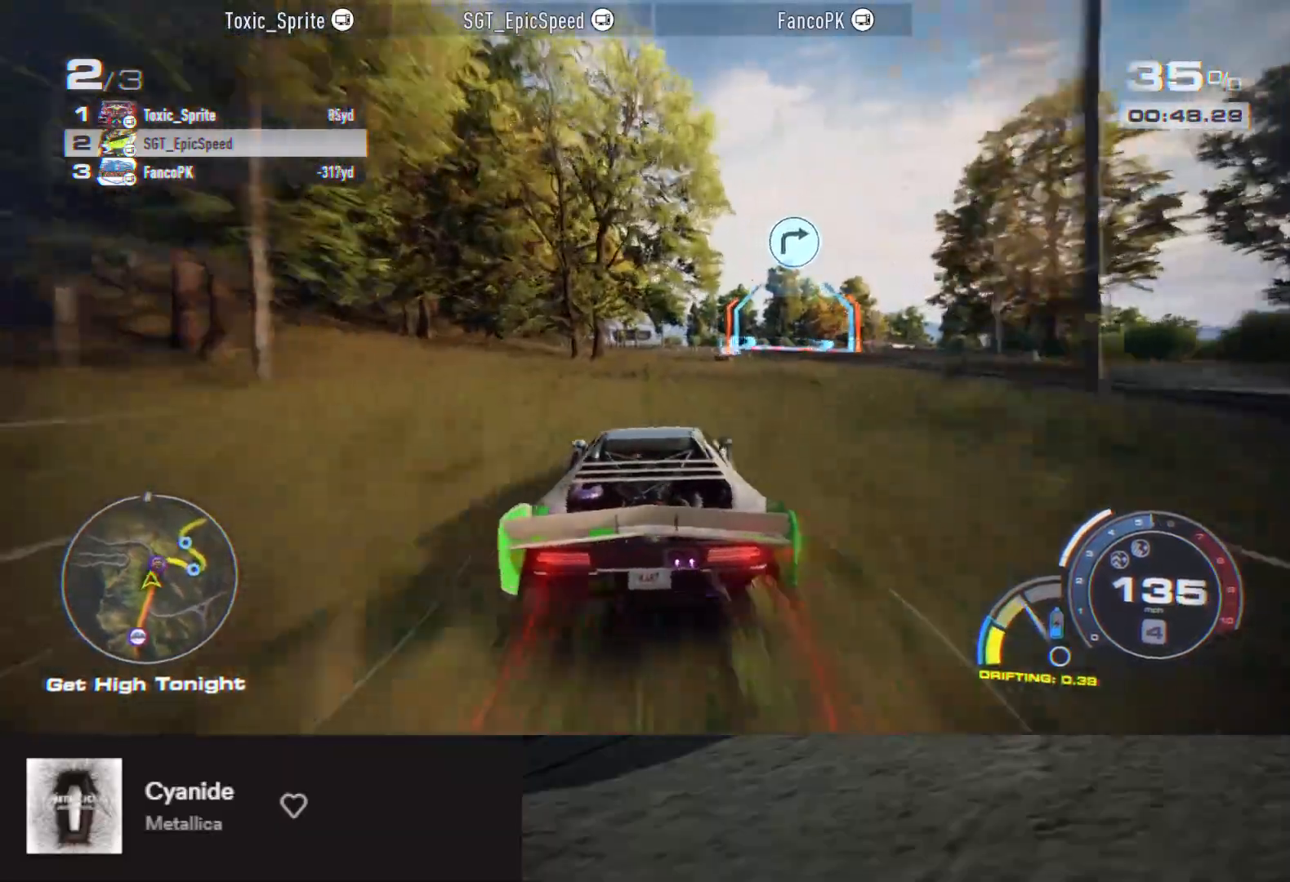
{"buttons": ["R2"], "left_stick": "down-right", "right_stick": "center", "events": []}
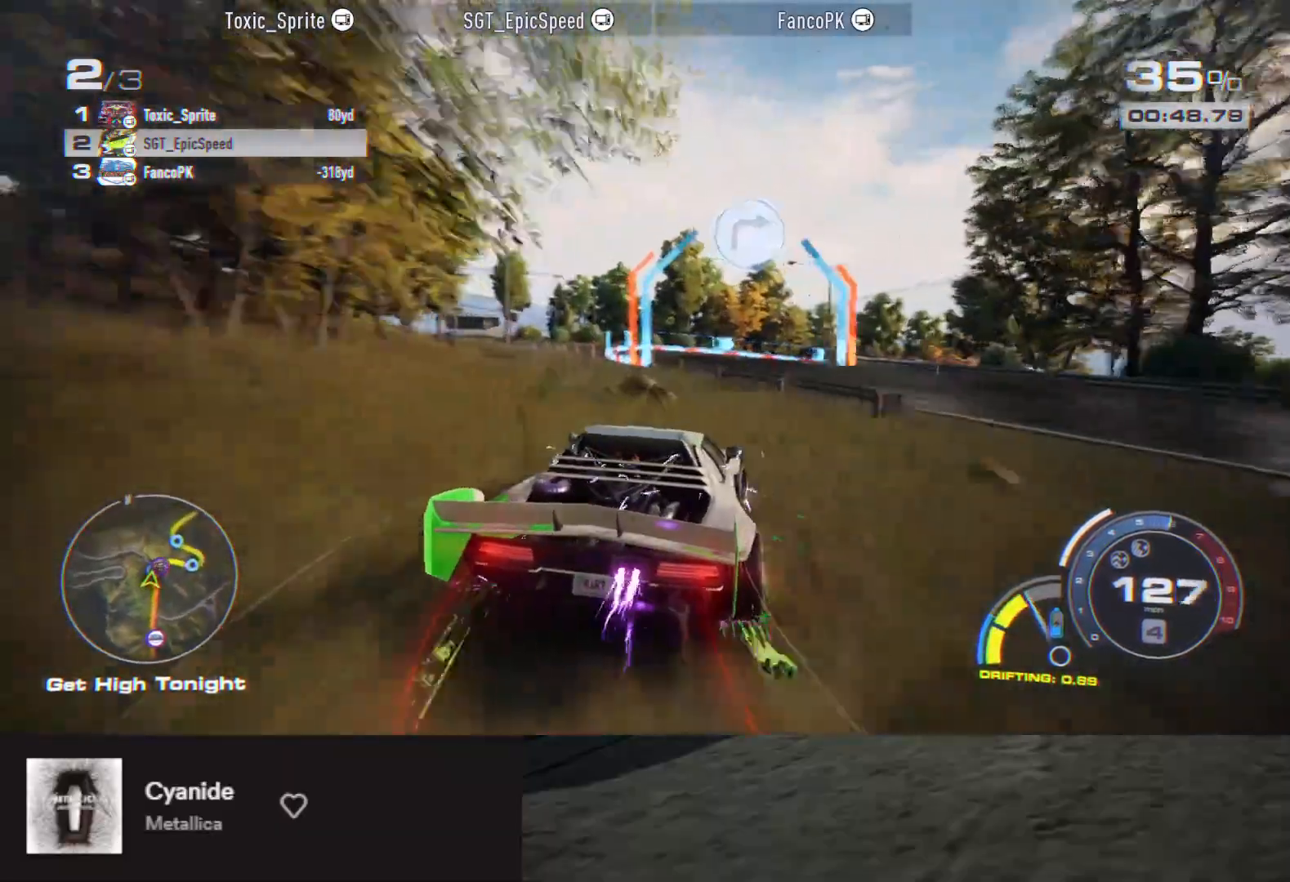
{"buttons": ["R2"], "left_stick": "right", "right_stick": "center", "events": [[117, "left_stick", "right"], [150, "R2", "up"], [167, "X", "down"], [367, "R2", "down"], [367, "X", "up"]]}
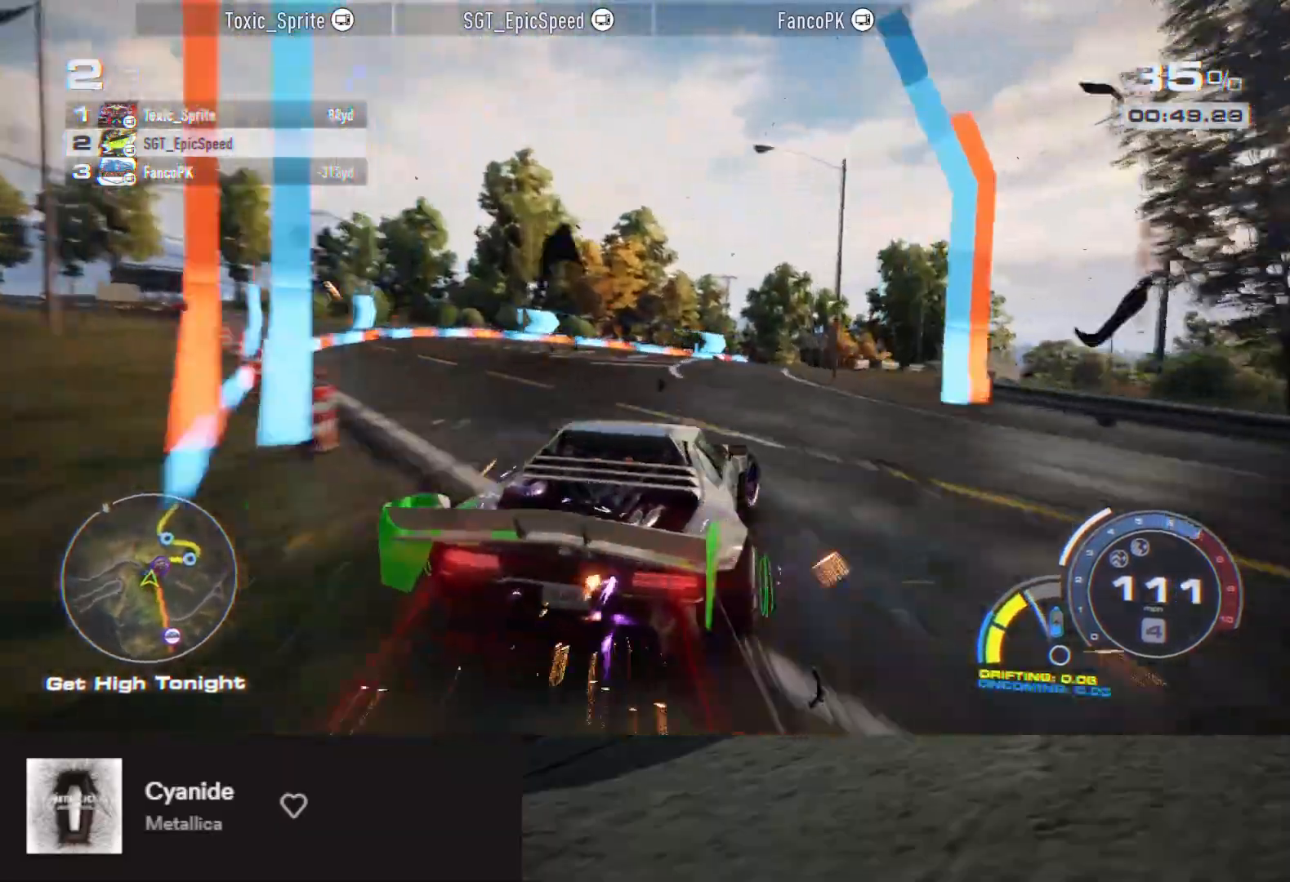
{"buttons": ["R2"], "left_stick": "center", "right_stick": "center"}
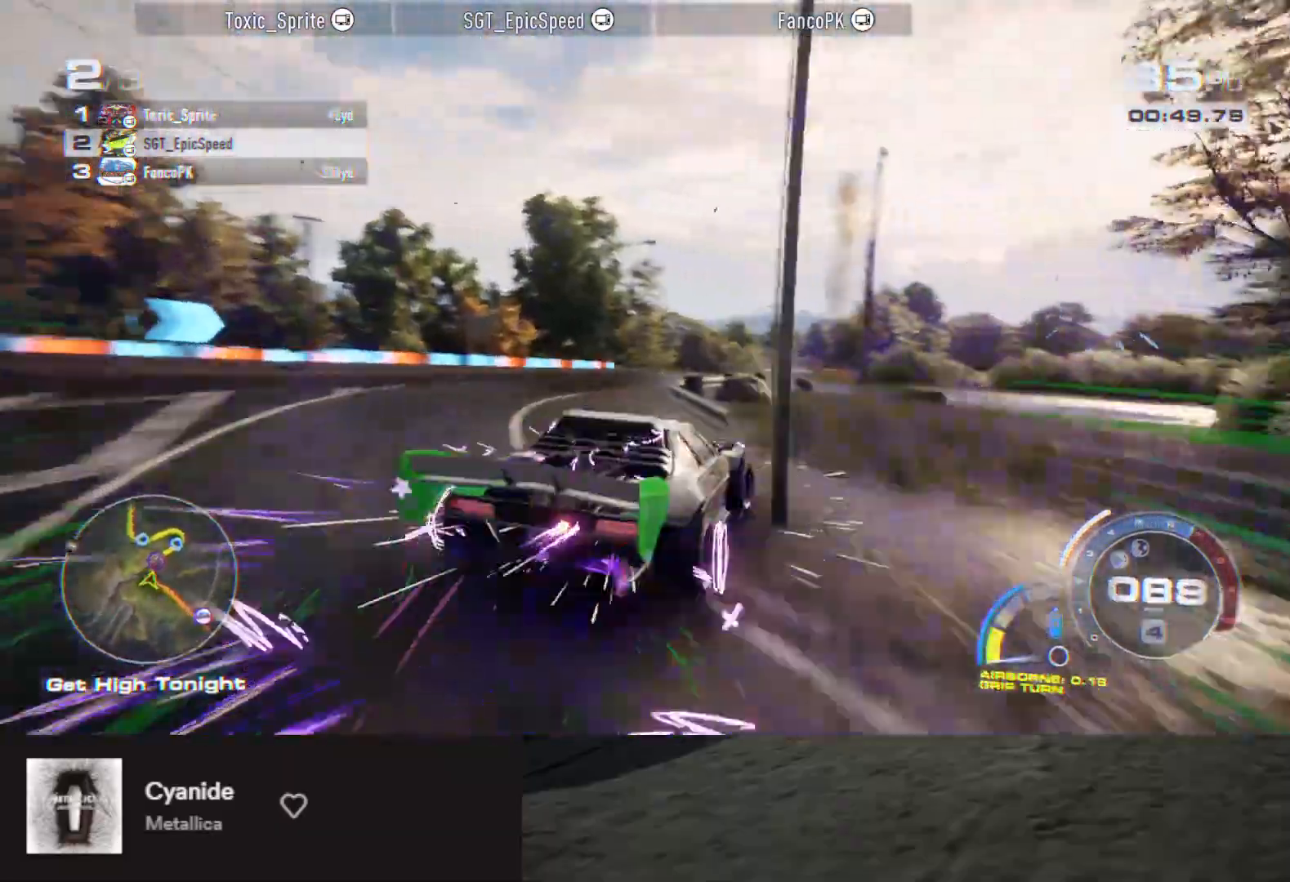
{"buttons": ["R2"], "left_stick": "center", "right_stick": "center", "events": [[333, "left_stick", "left"], [500, "left_stick", "center"]]}
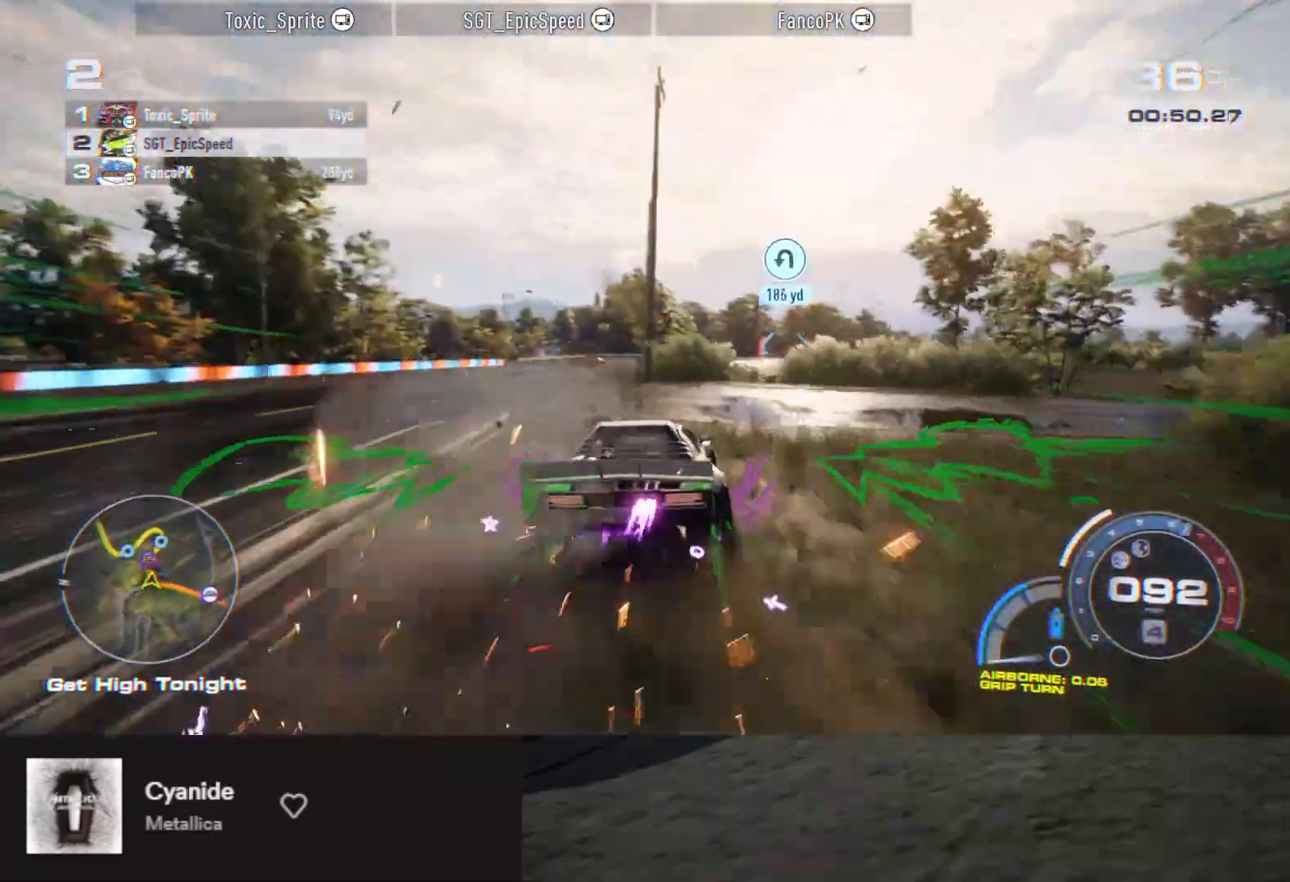
{"buttons": ["A", "R2"], "left_stick": "right", "right_stick": "center", "events": [[183, "A", "down"], [283, "left_stick", "right"]]}
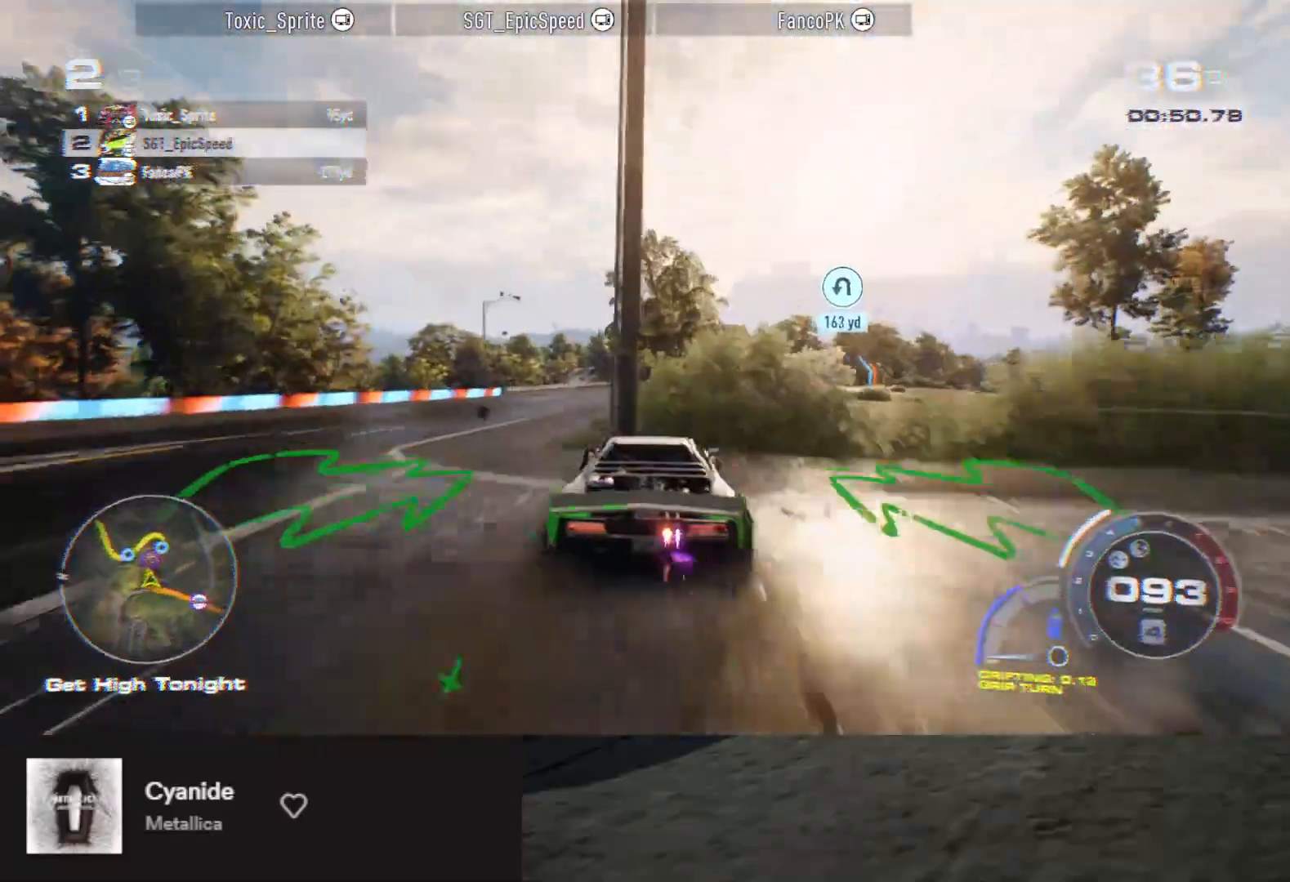
{"buttons": ["A", "R2"], "left_stick": "right", "right_stick": "center", "events": [[33, "left_stick", "center"], [483, "left_stick", "right"]]}
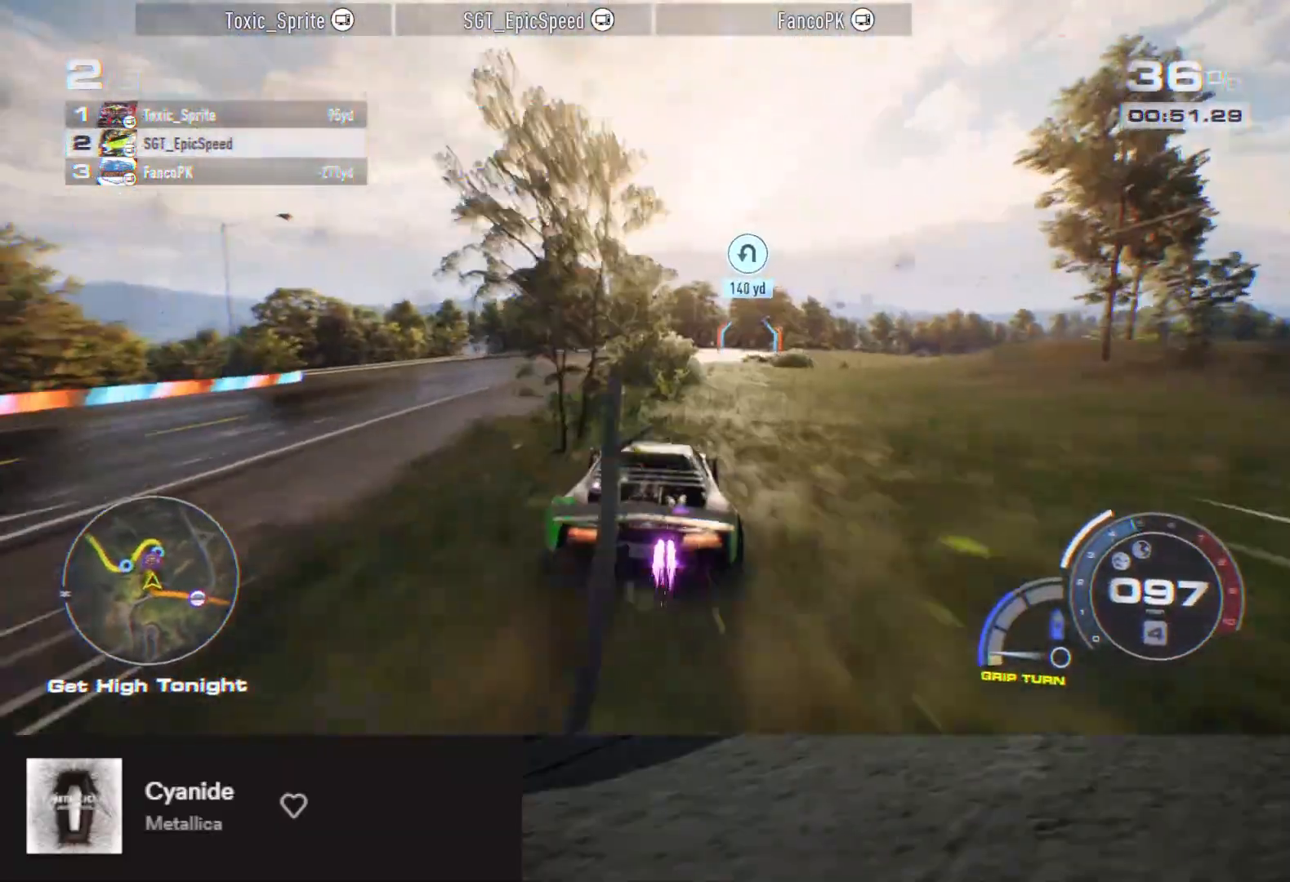
{"buttons": ["R2"], "left_stick": "center", "right_stick": "center", "events": [[17, "A", "up"], [183, "left_stick", "center"], [350, "left_stick", "right"], [467, "left_stick", "center"]]}
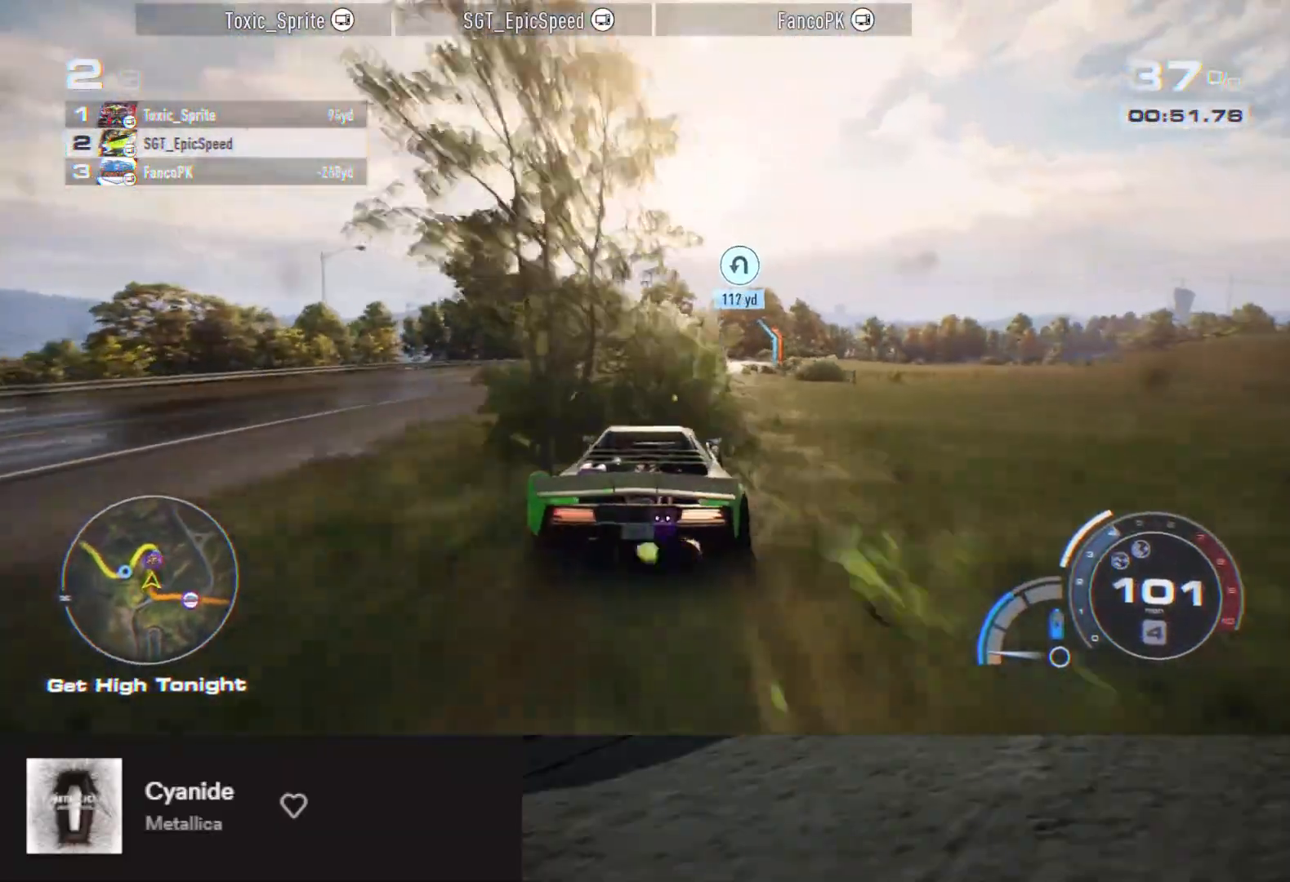
{"buttons": ["A", "R2"], "left_stick": "right", "right_stick": "center", "events": [[67, "A", "down"], [333, "left_stick", "right"]]}
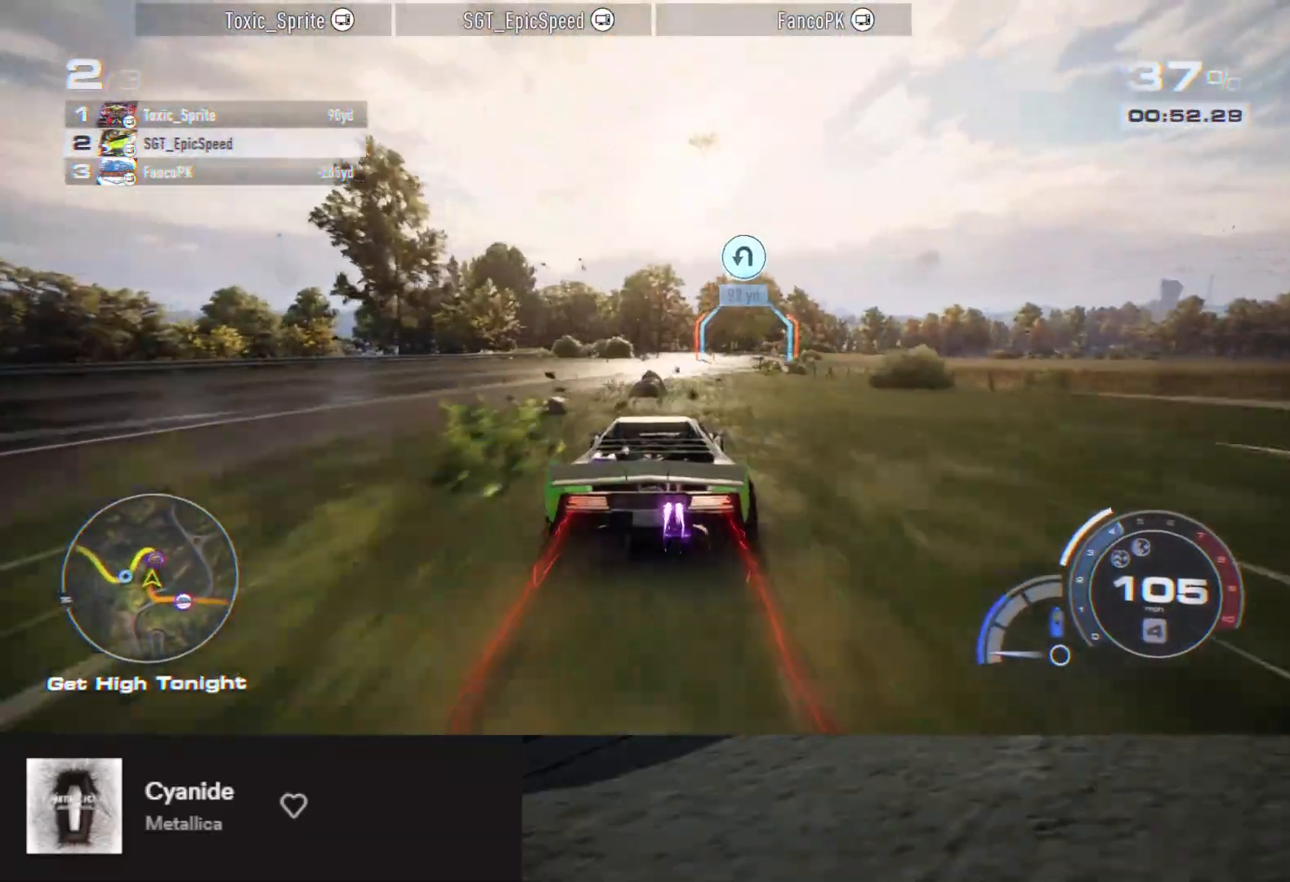
{"buttons": ["R2"], "left_stick": "right", "right_stick": "center", "events": [[17, "left_stick", "center"], [133, "left_stick", "right"], [283, "left_stick", "center"], [450, "left_stick", "right"], [500, "A", "up"]]}
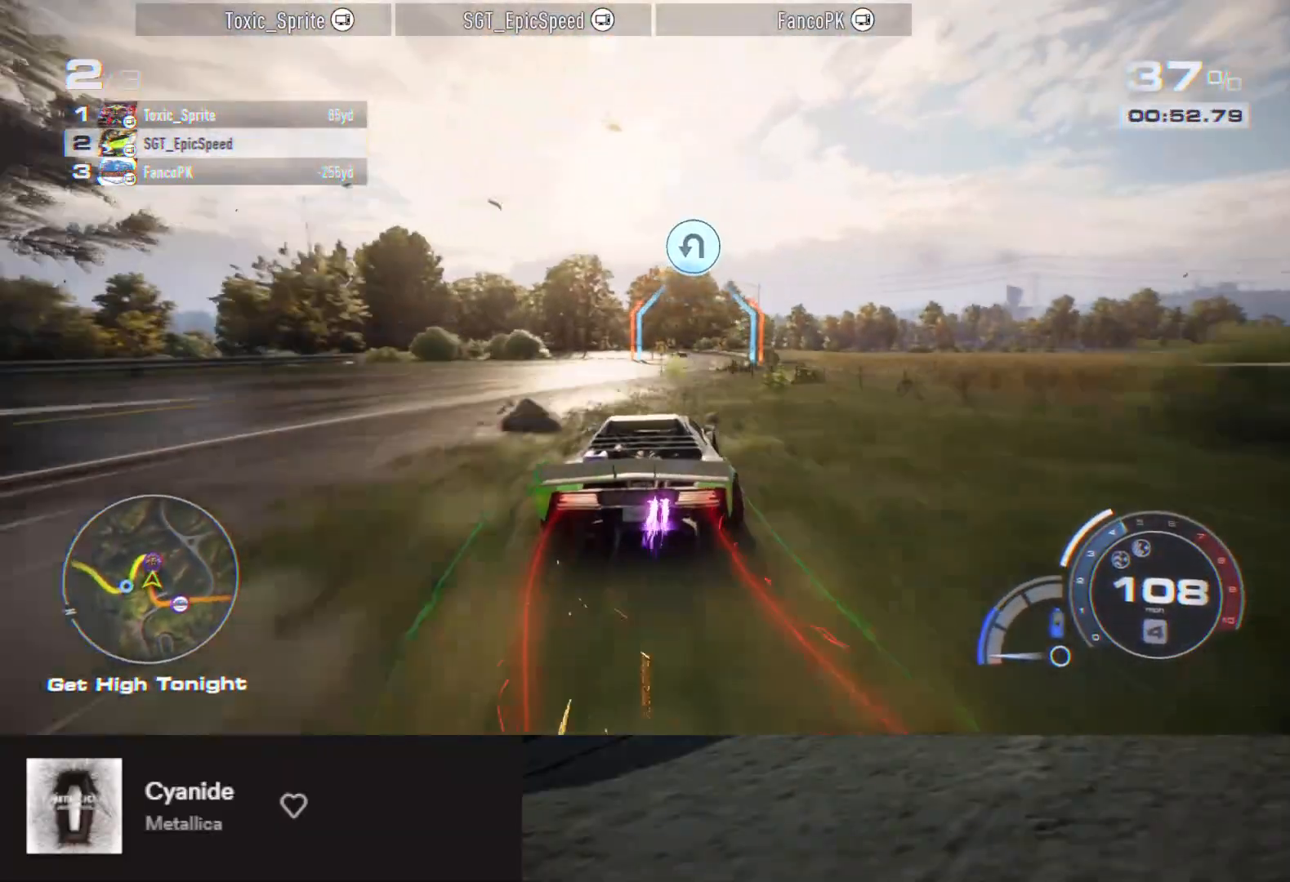
{"buttons": ["R2"], "left_stick": "center", "right_stick": "center", "events": [[133, "left_stick", "center"], [283, "left_stick", "right"], [467, "left_stick", "center"]]}
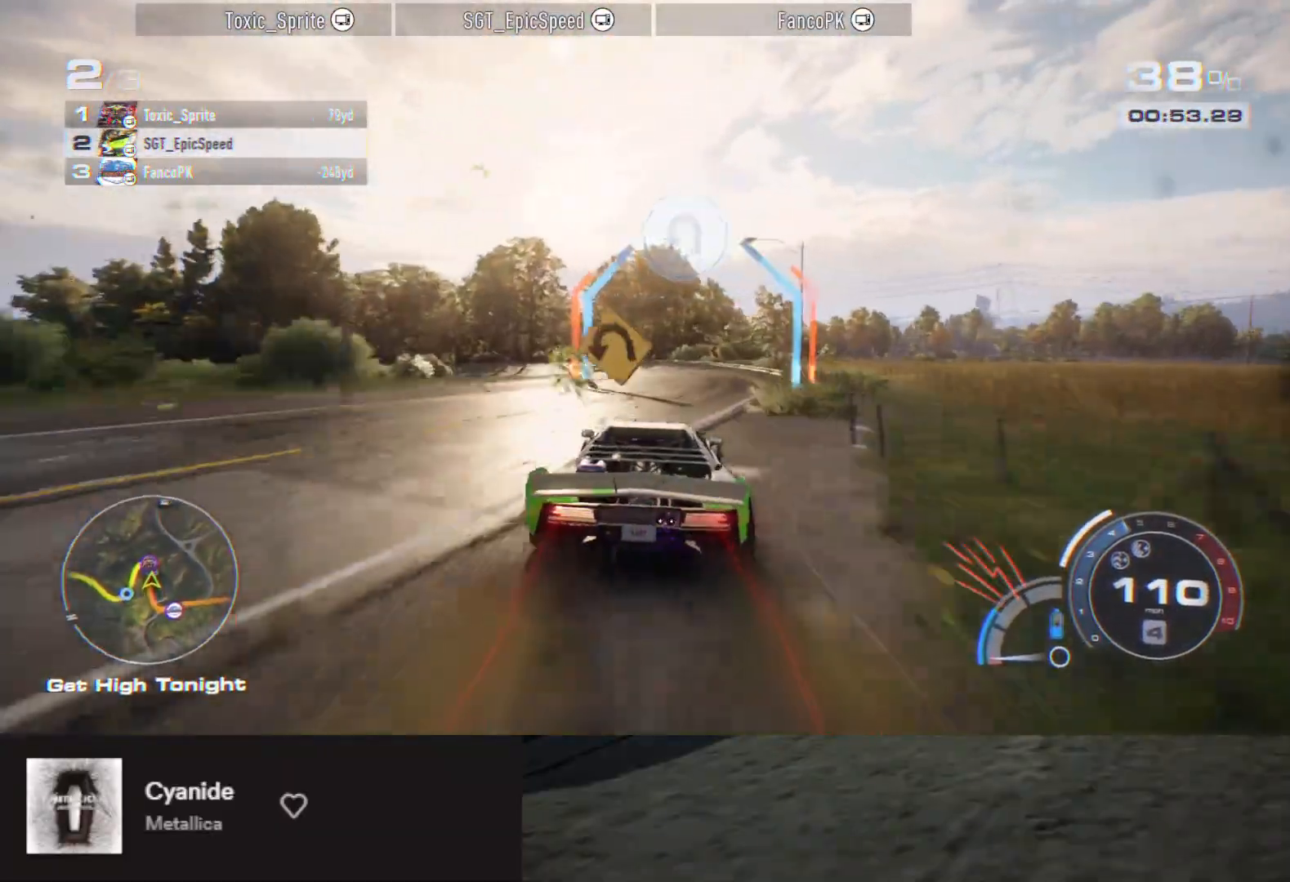
{"buttons": ["L2"], "left_stick": "left", "right_stick": "center", "events": [[233, "left_stick", "left"], [267, "R2", "up"], [350, "L2", "down"]]}
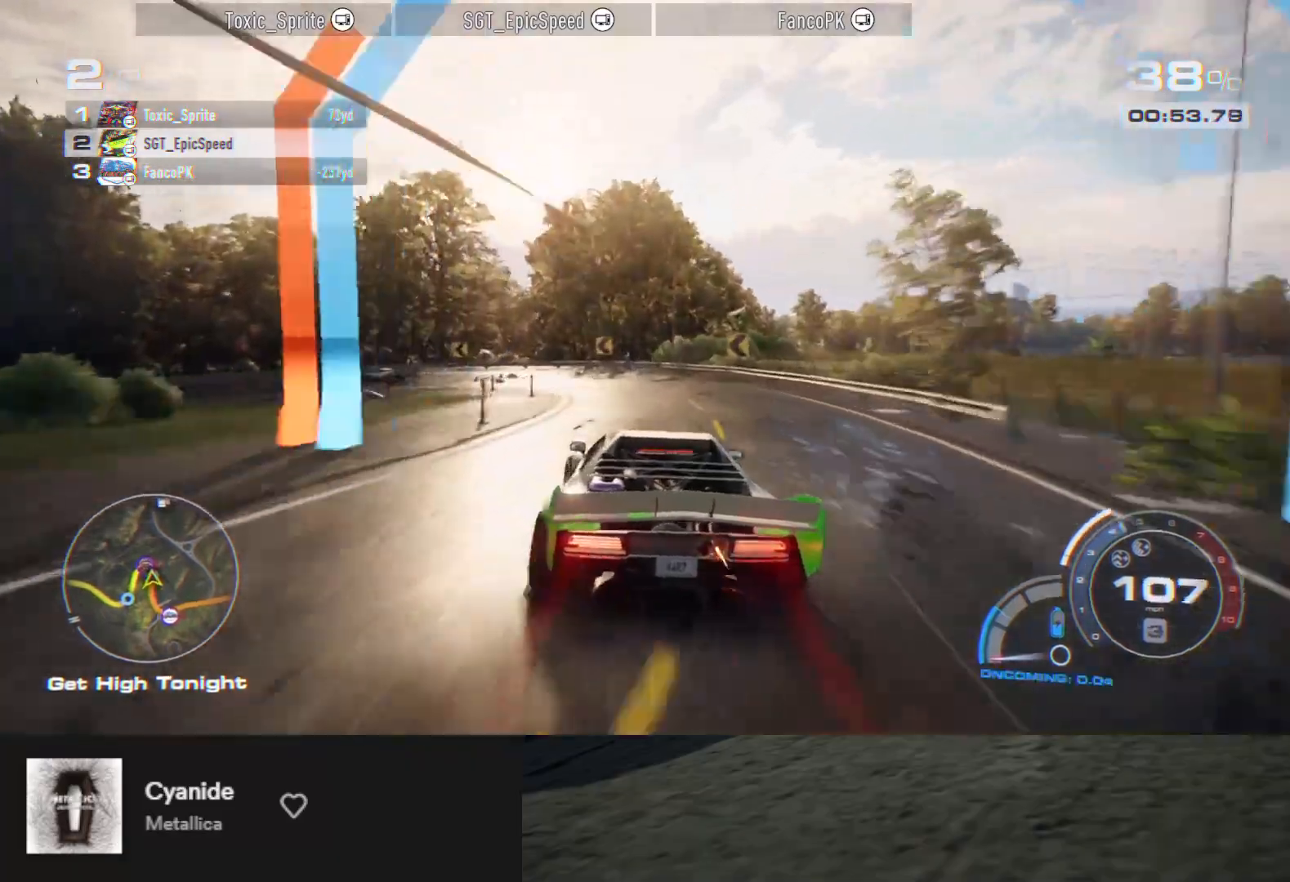
{"buttons": ["R2"], "left_stick": "left", "right_stick": "center", "events": [[50, "L2", "up"], [117, "L2", "down"], [183, "L2", "up"], [467, "R2", "down"]]}
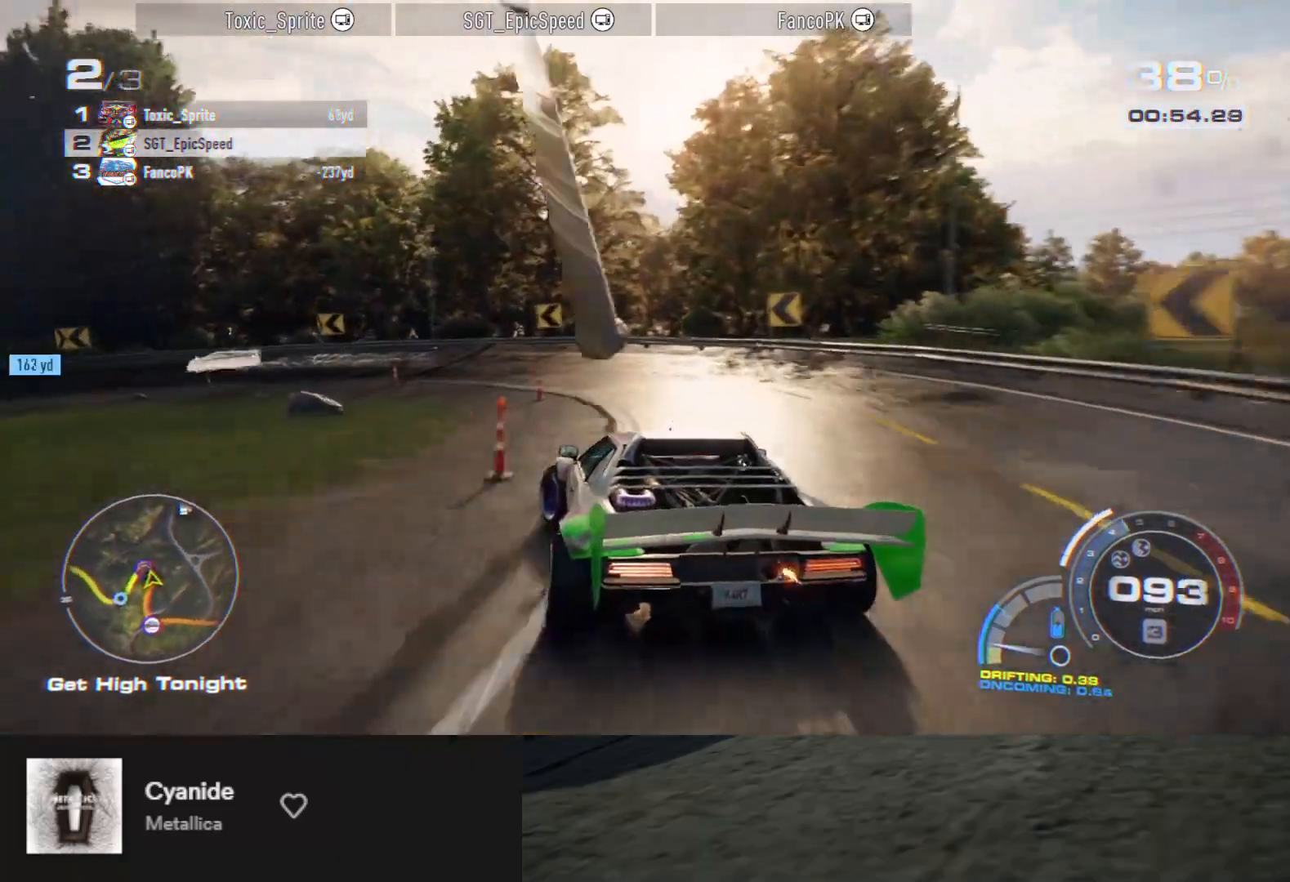
{"buttons": ["R2"], "left_stick": "left", "right_stick": "center", "events": [[150, "left_stick", "center"], [200, "left_stick", "left"]]}
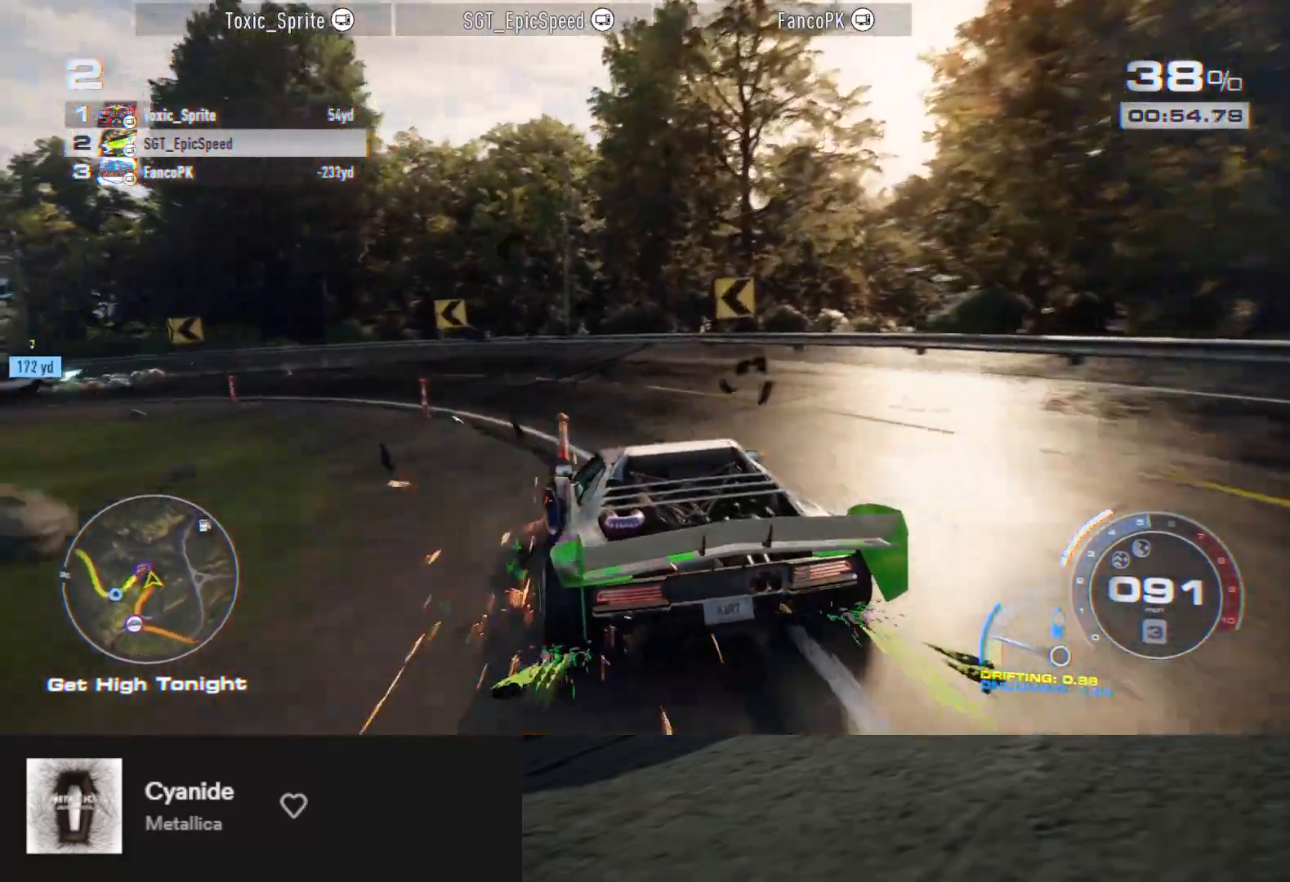
{"buttons": ["L2"], "left_stick": "left", "right_stick": "center", "events": [[50, "L2", "down"], [67, "R2", "up"], [150, "L2", "up"], [200, "L2", "down"], [283, "L2", "up"], [483, "L2", "down"]]}